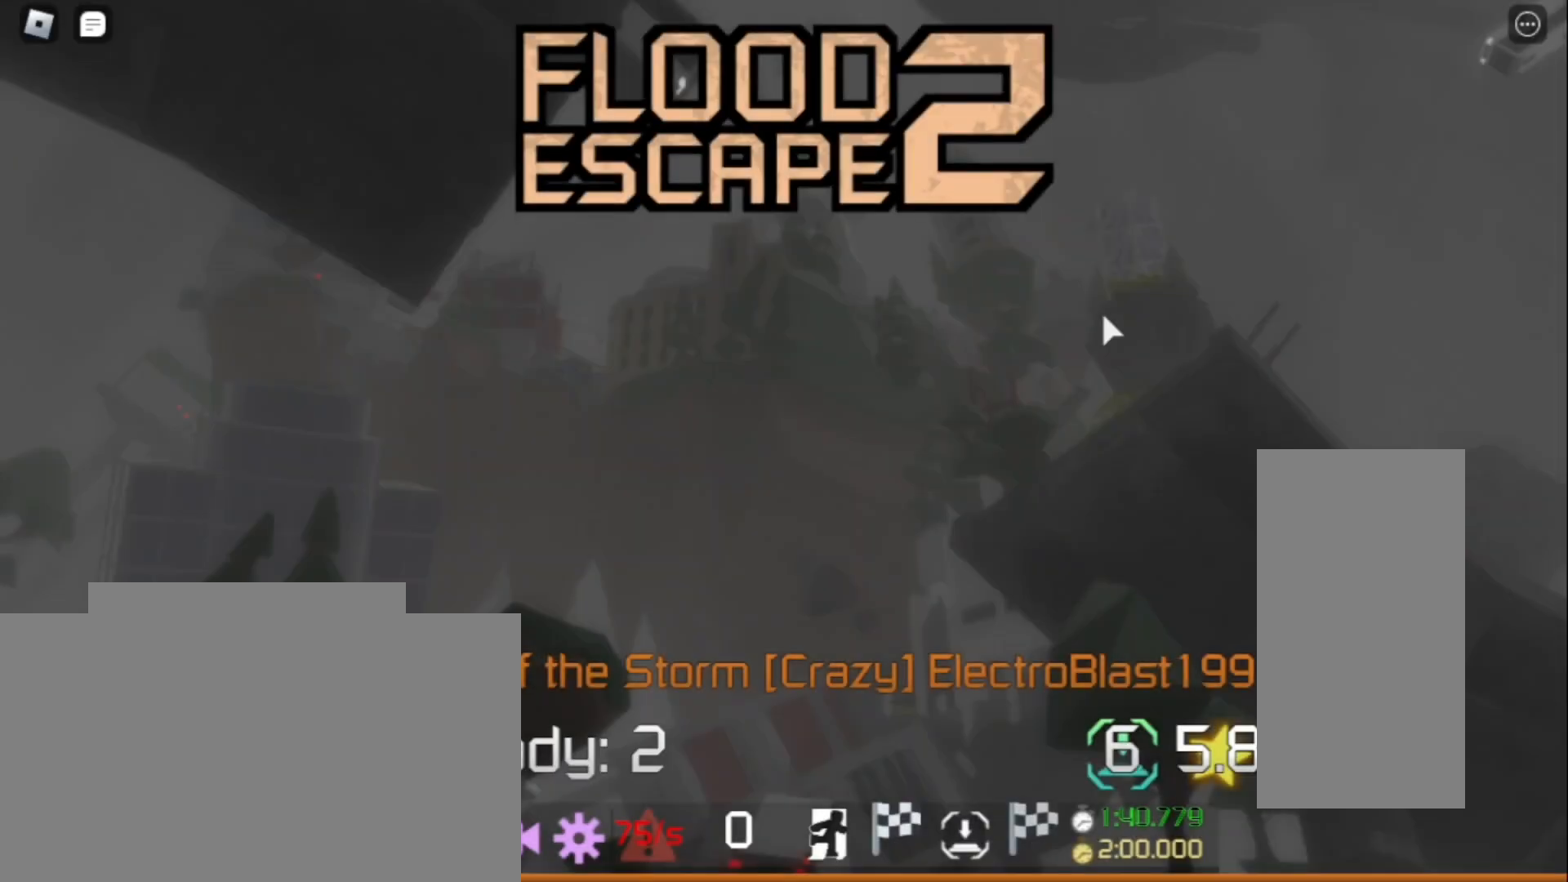
Gameplay with keyboard and mouse; each line is a JSON object with the keys and mouse buttons held at the frame after it. "events" lists presses ("down") and releases ("up") of "a", "ctrl", "d", "e", "f", "q", "r", "s", "shift", "space", "tab", "w", "mouse_left", "mouse_wheel", "mouse_right", "mouse_mb4" and "mouse_mb5" between this image and that frame as [ms after this image, input, new state], when the widget could be followed in between. "mouse_left", "mouse_wheel", "mouse_right", "mouse_mb4", "mouse_mb5" = the "left", "wheel", "right", "mb4", "mb5" buttons of the "mouse" list. No other keys are recorded. "wheel" means that the mouse wheel is clicked or scrolled. Mouse movement is not recorded.
{"keys": [], "mouse": [], "events": []}
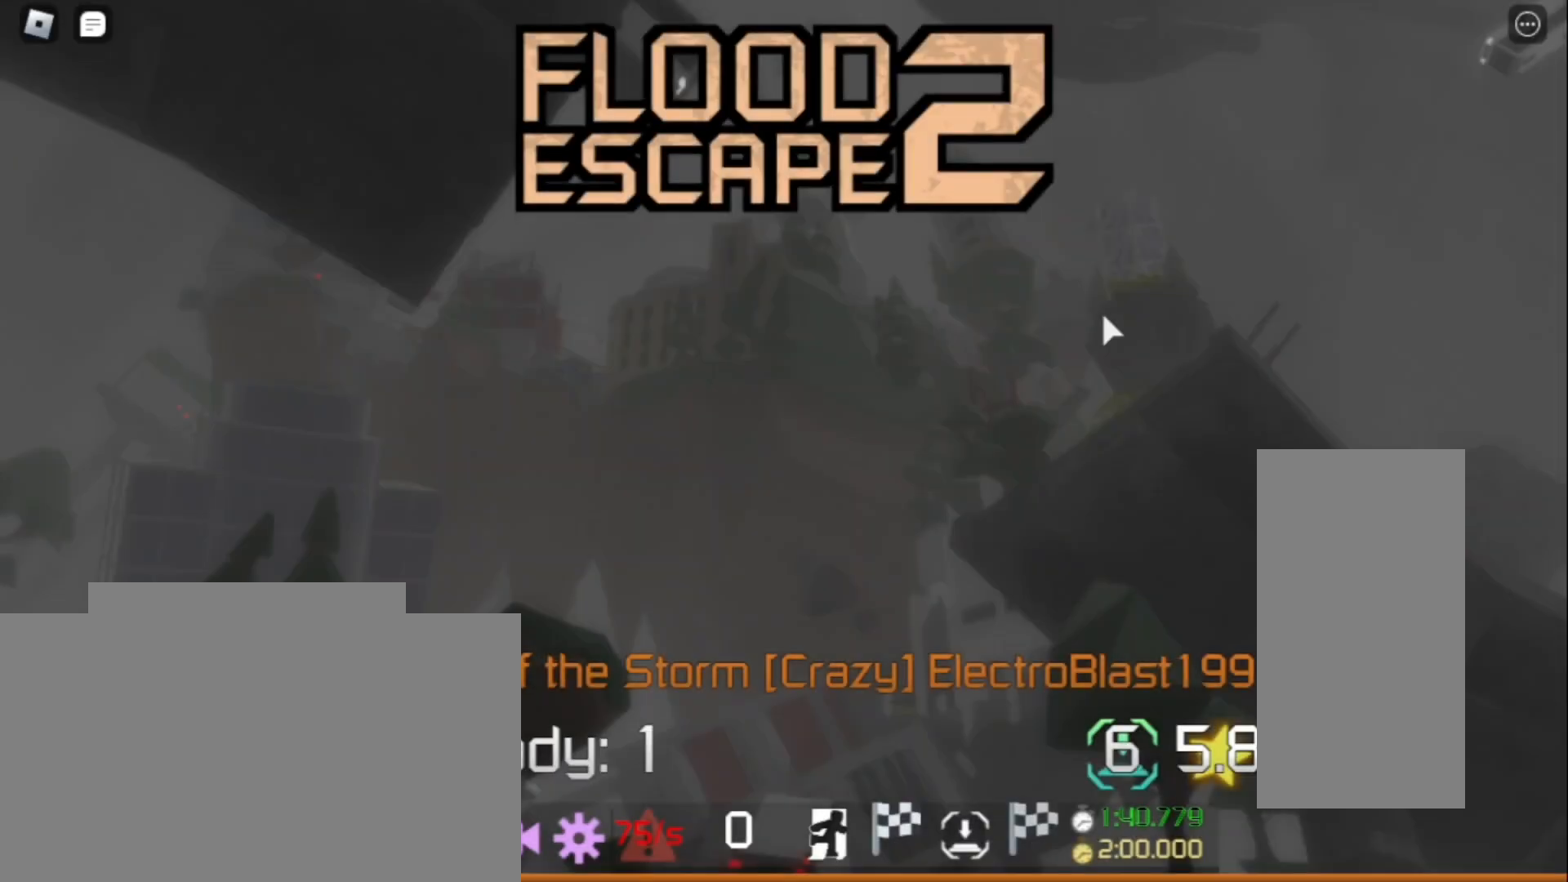
{"keys": ["w"], "mouse": [], "events": [[200, "w", "down"]]}
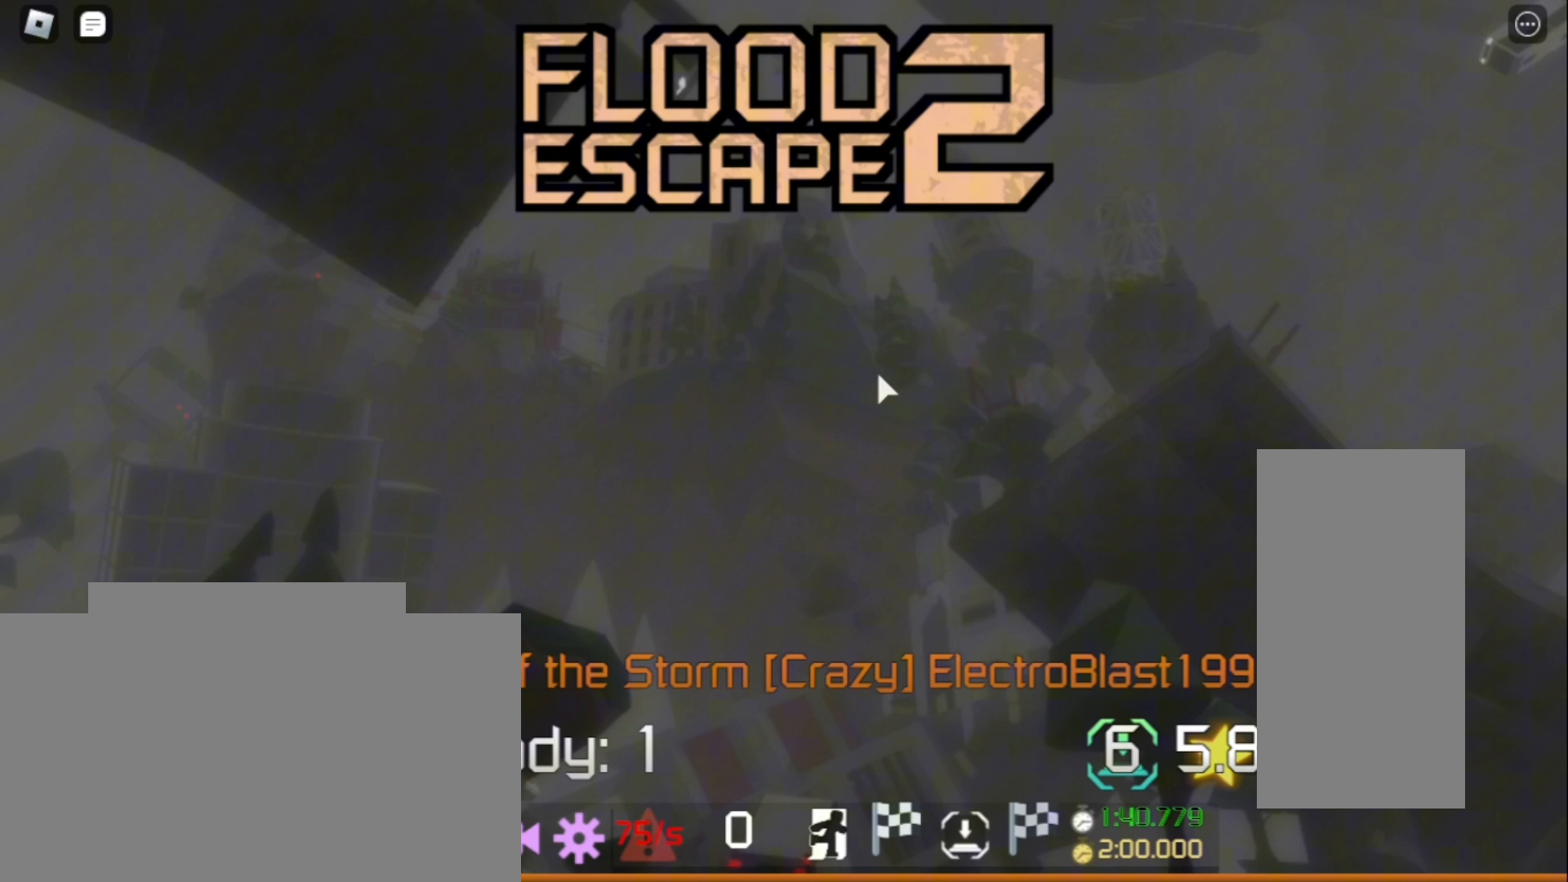
{"keys": ["w"], "mouse": ["right"], "events": [[233, "mouse_right", "down"]]}
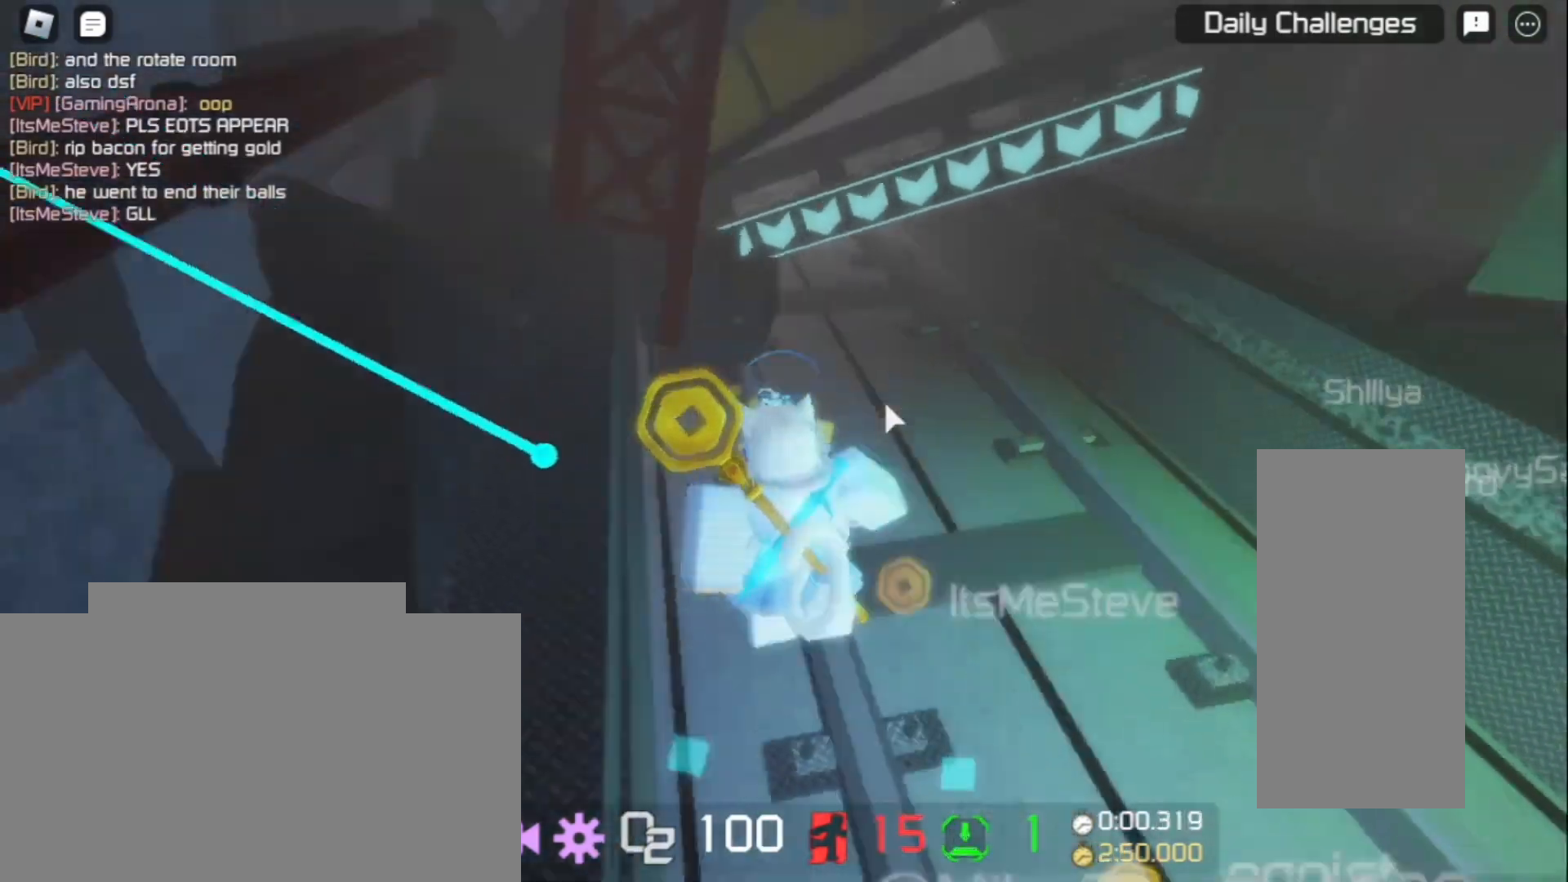
{"keys": ["w"], "mouse": ["right"], "events": []}
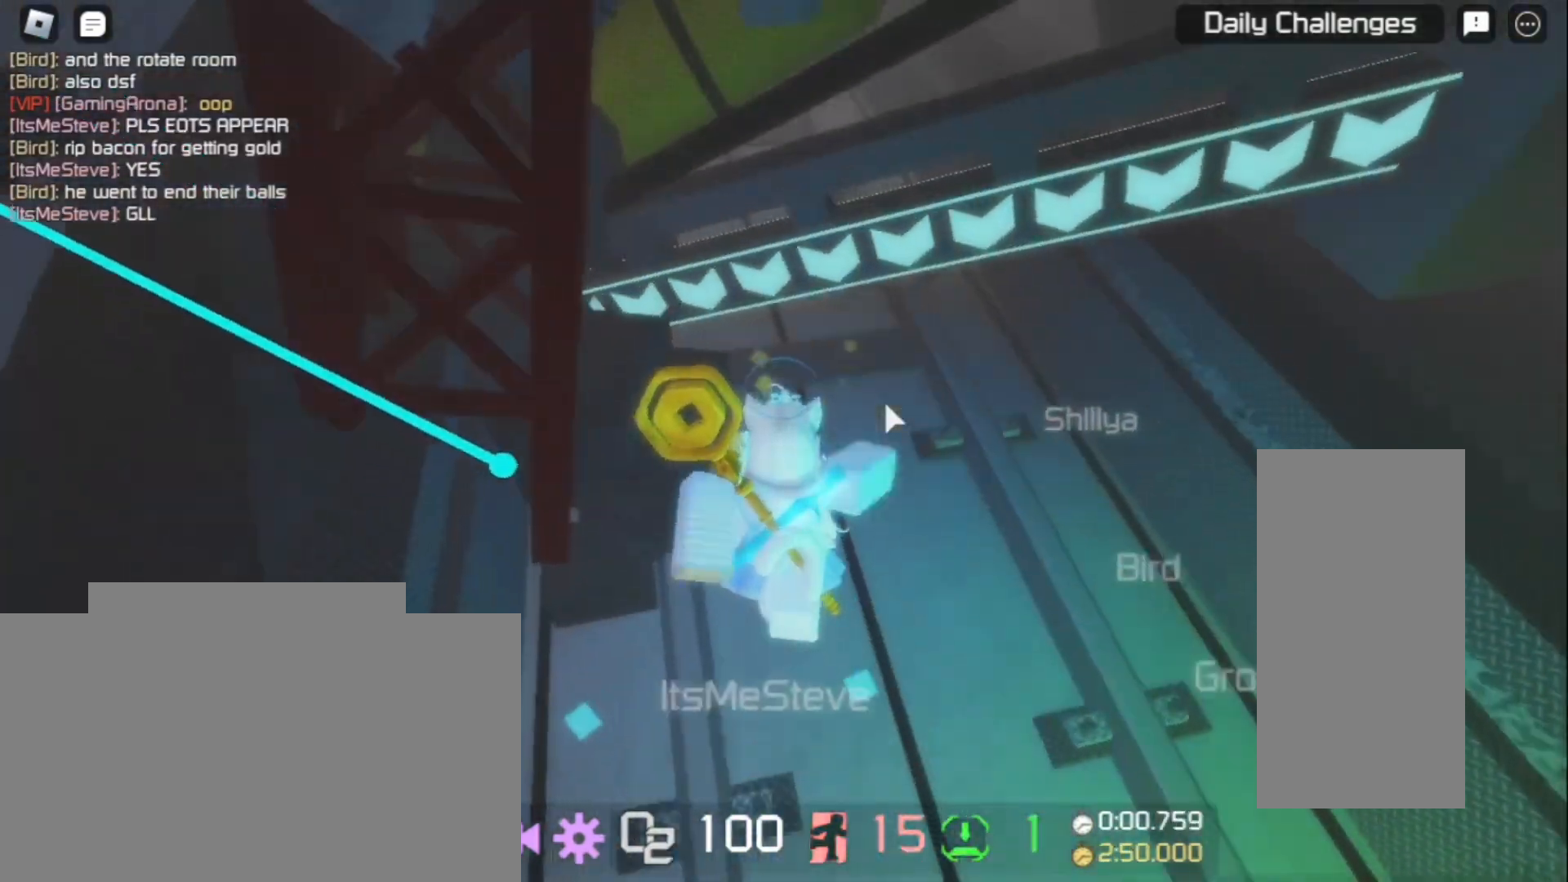
{"keys": ["w"], "mouse": ["right"], "events": [[133, "q", "down"], [500, "q", "up"]]}
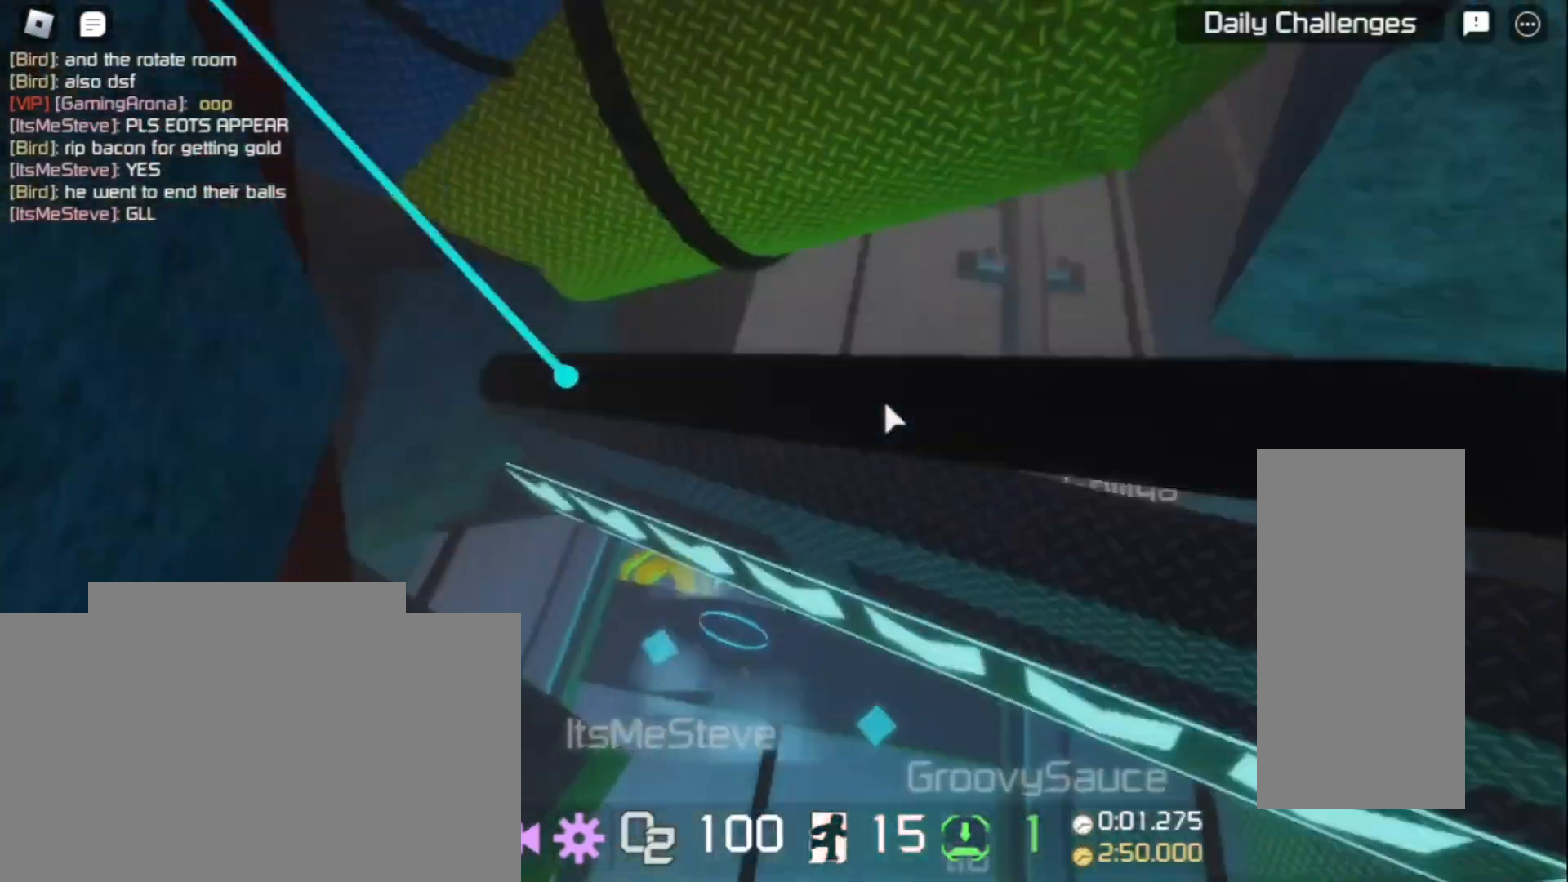
{"keys": ["w"], "mouse": ["right"], "events": []}
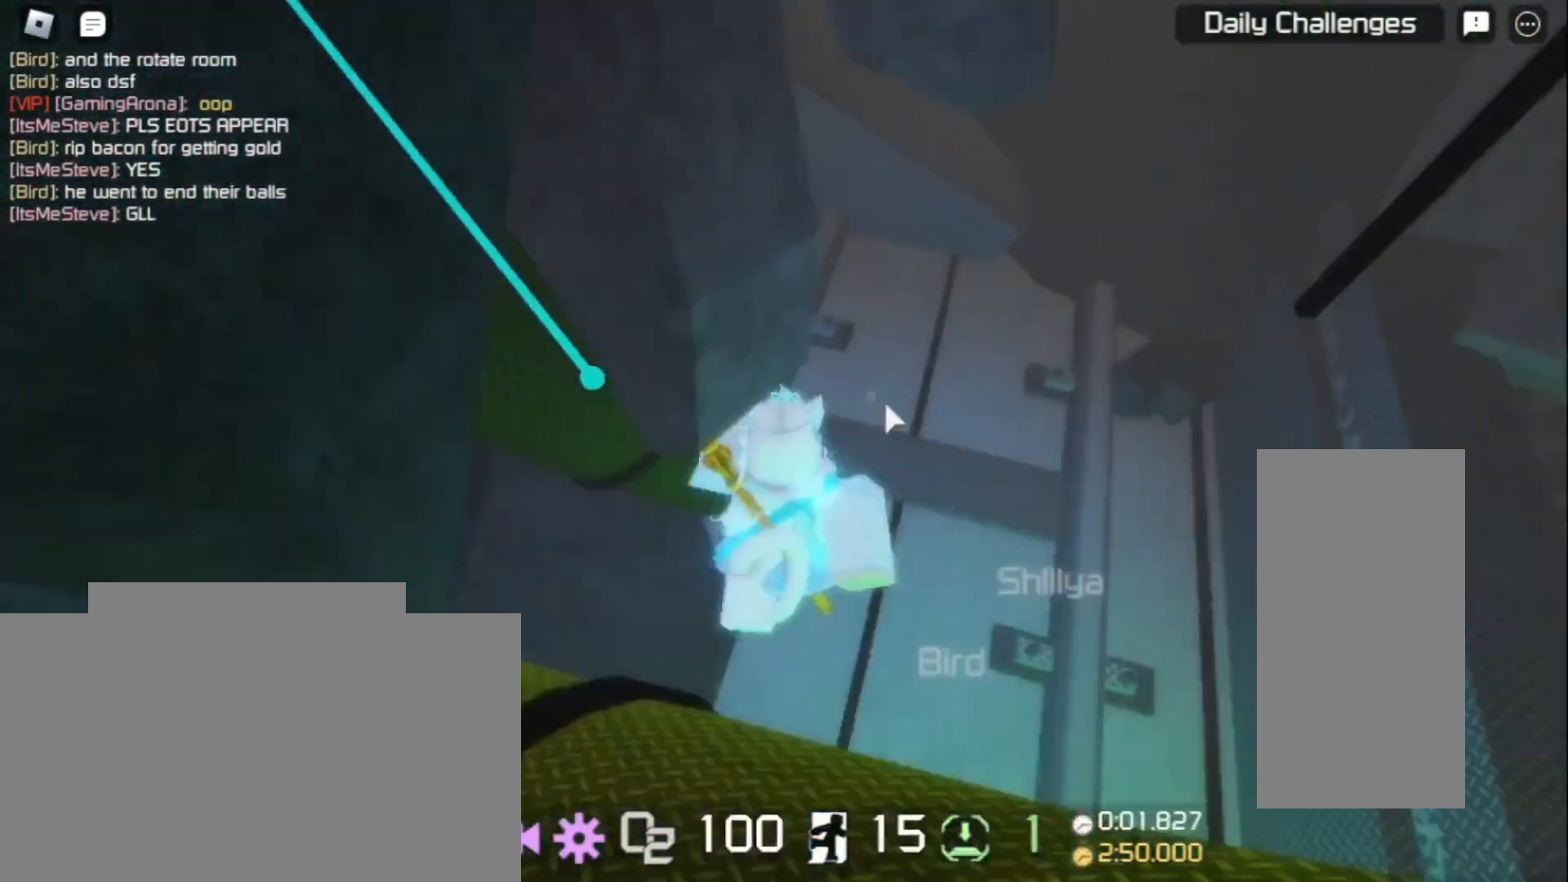
{"keys": ["space", "w"], "mouse": ["right"], "events": [[267, "space", "down"]]}
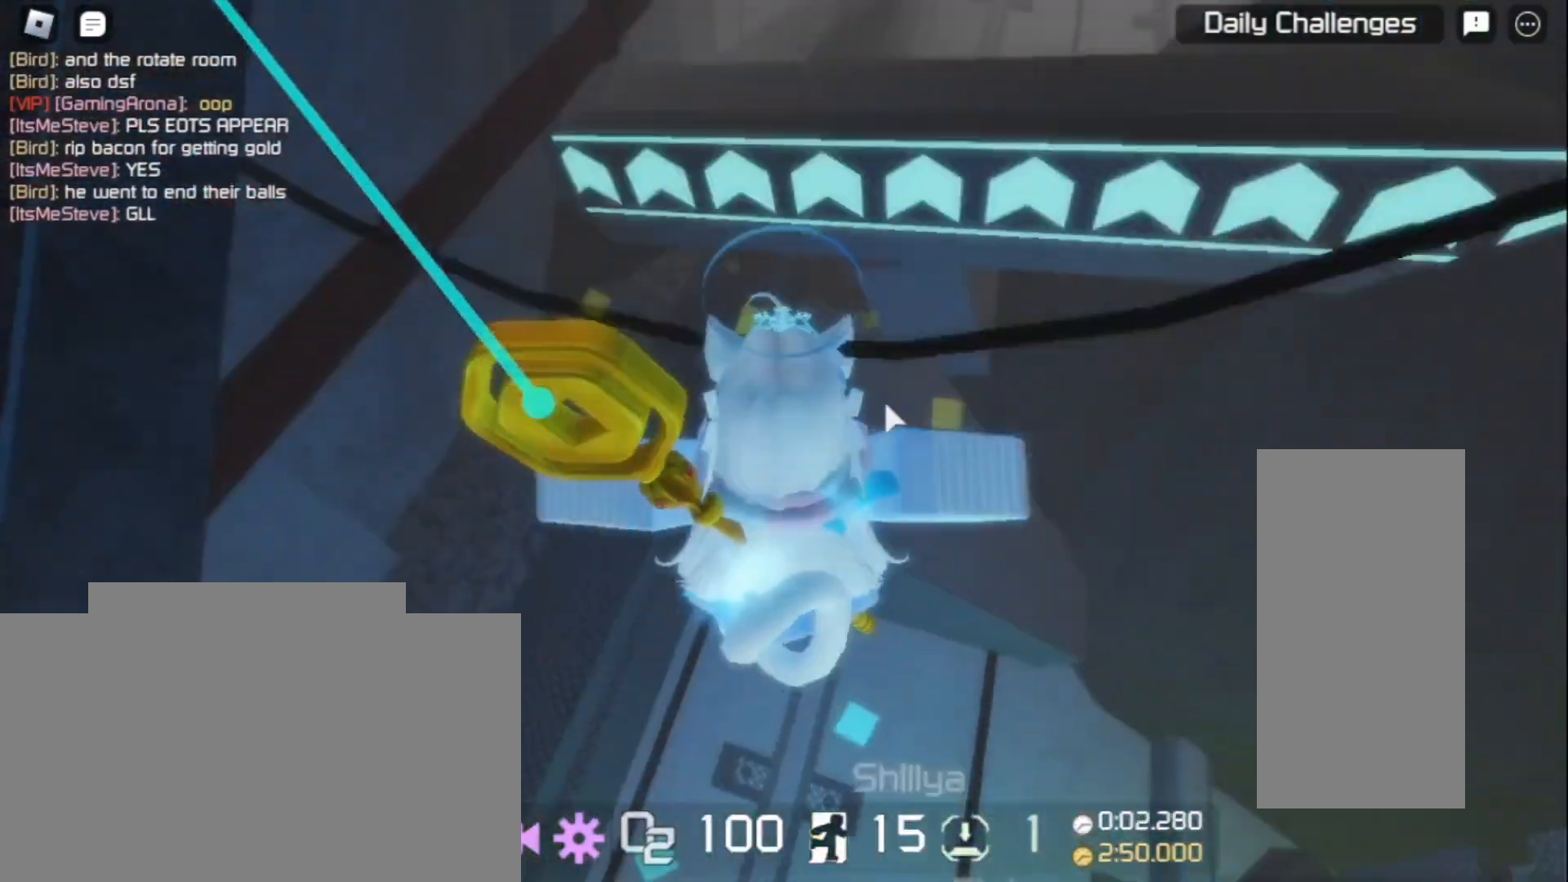
{"keys": ["w"], "mouse": ["right"], "events": [[367, "space", "up"]]}
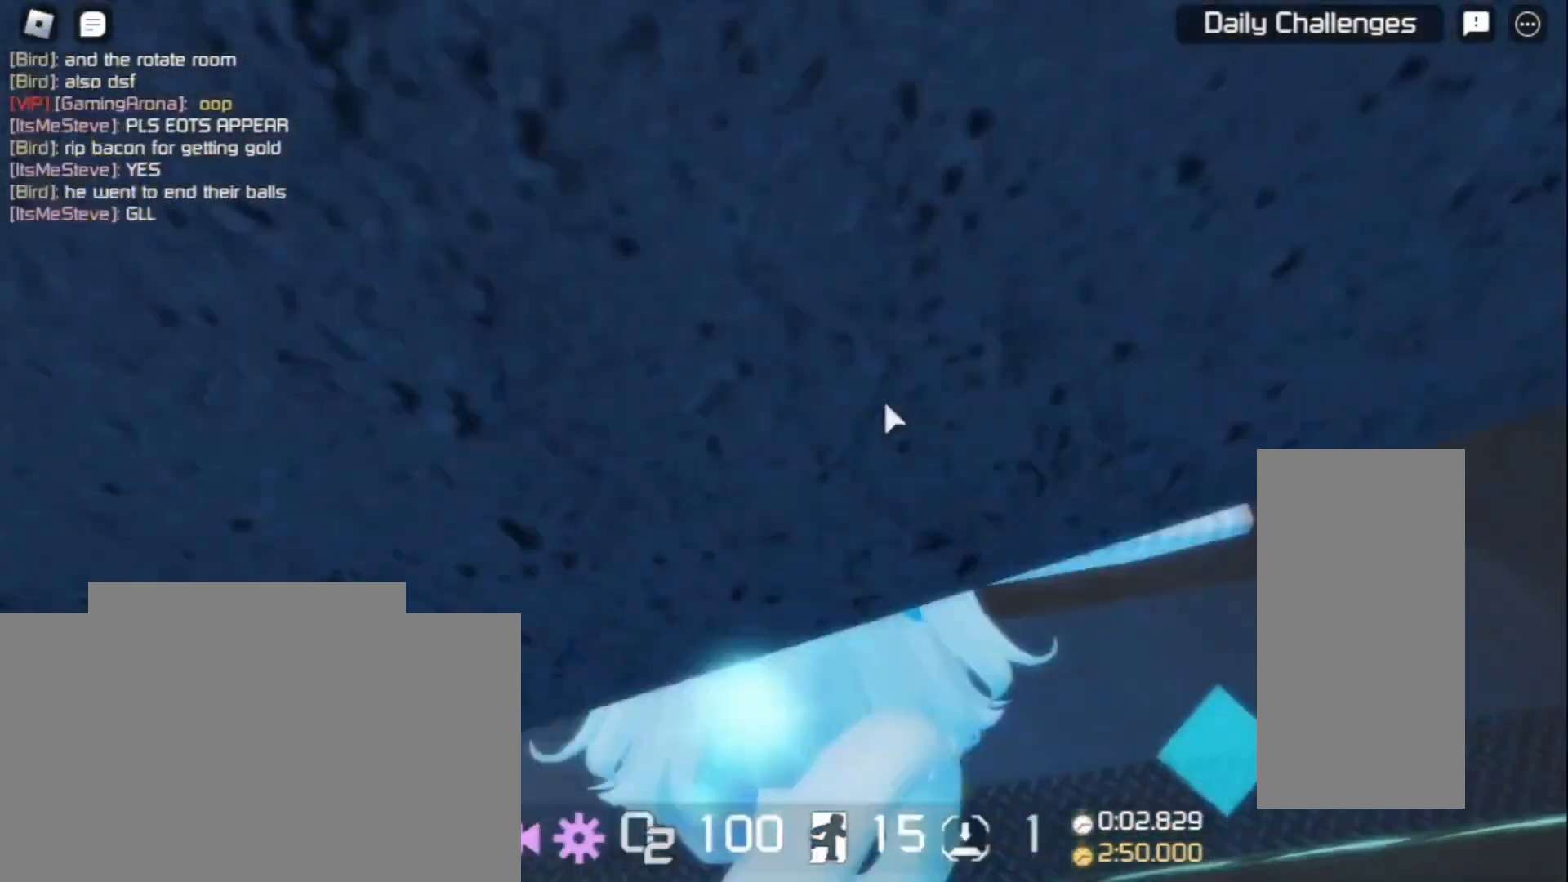
{"keys": ["w"], "mouse": ["right"], "events": [[167, "space", "down"], [433, "space", "up"]]}
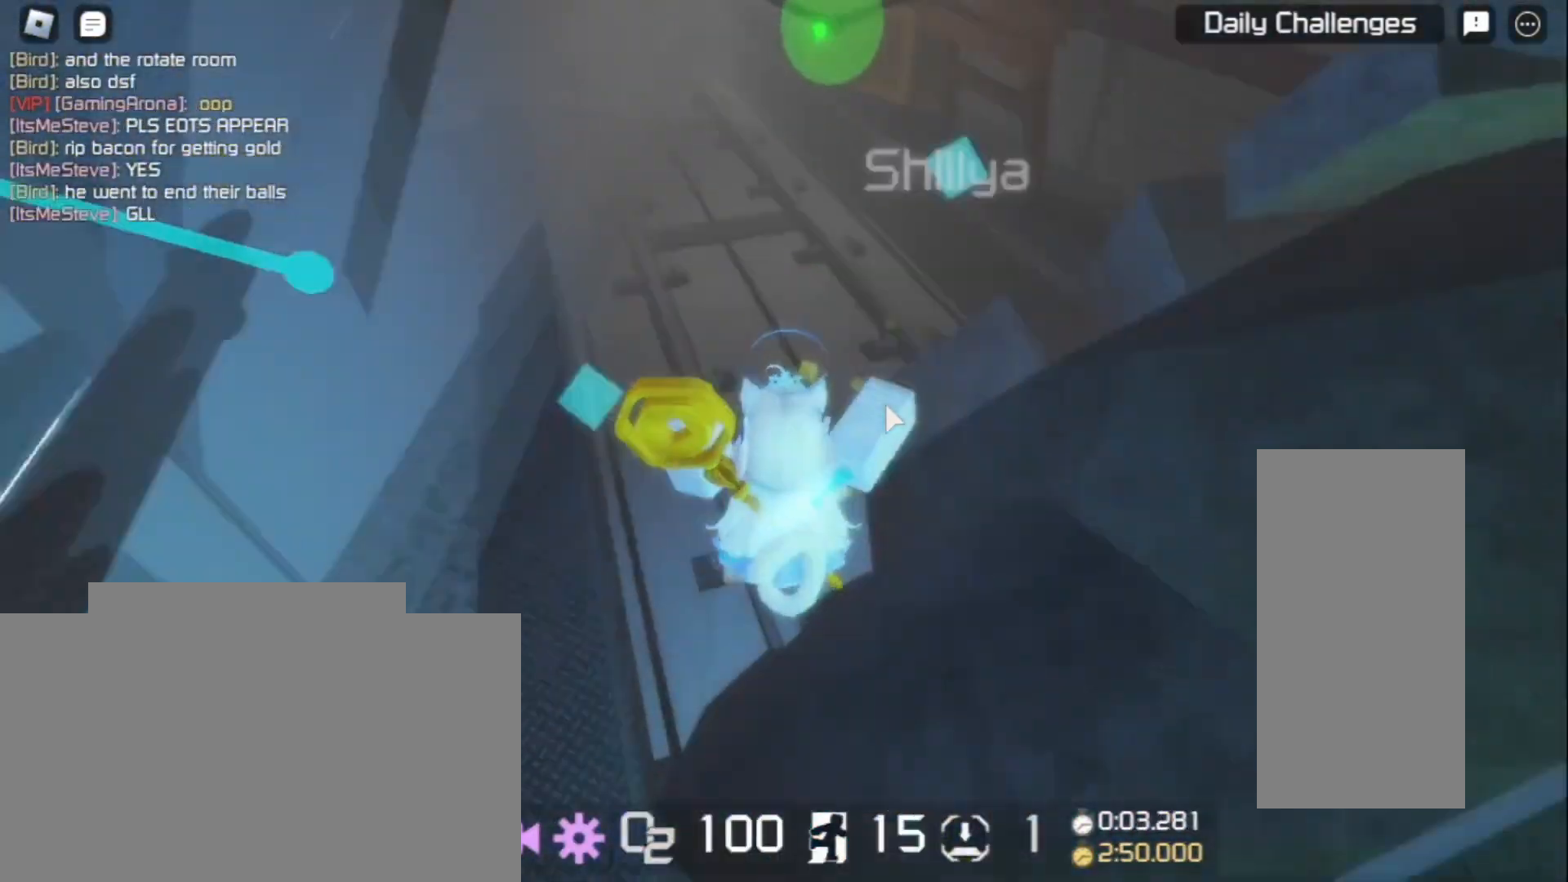
{"keys": ["space", "w"], "mouse": ["right"], "events": [[500, "space", "down"]]}
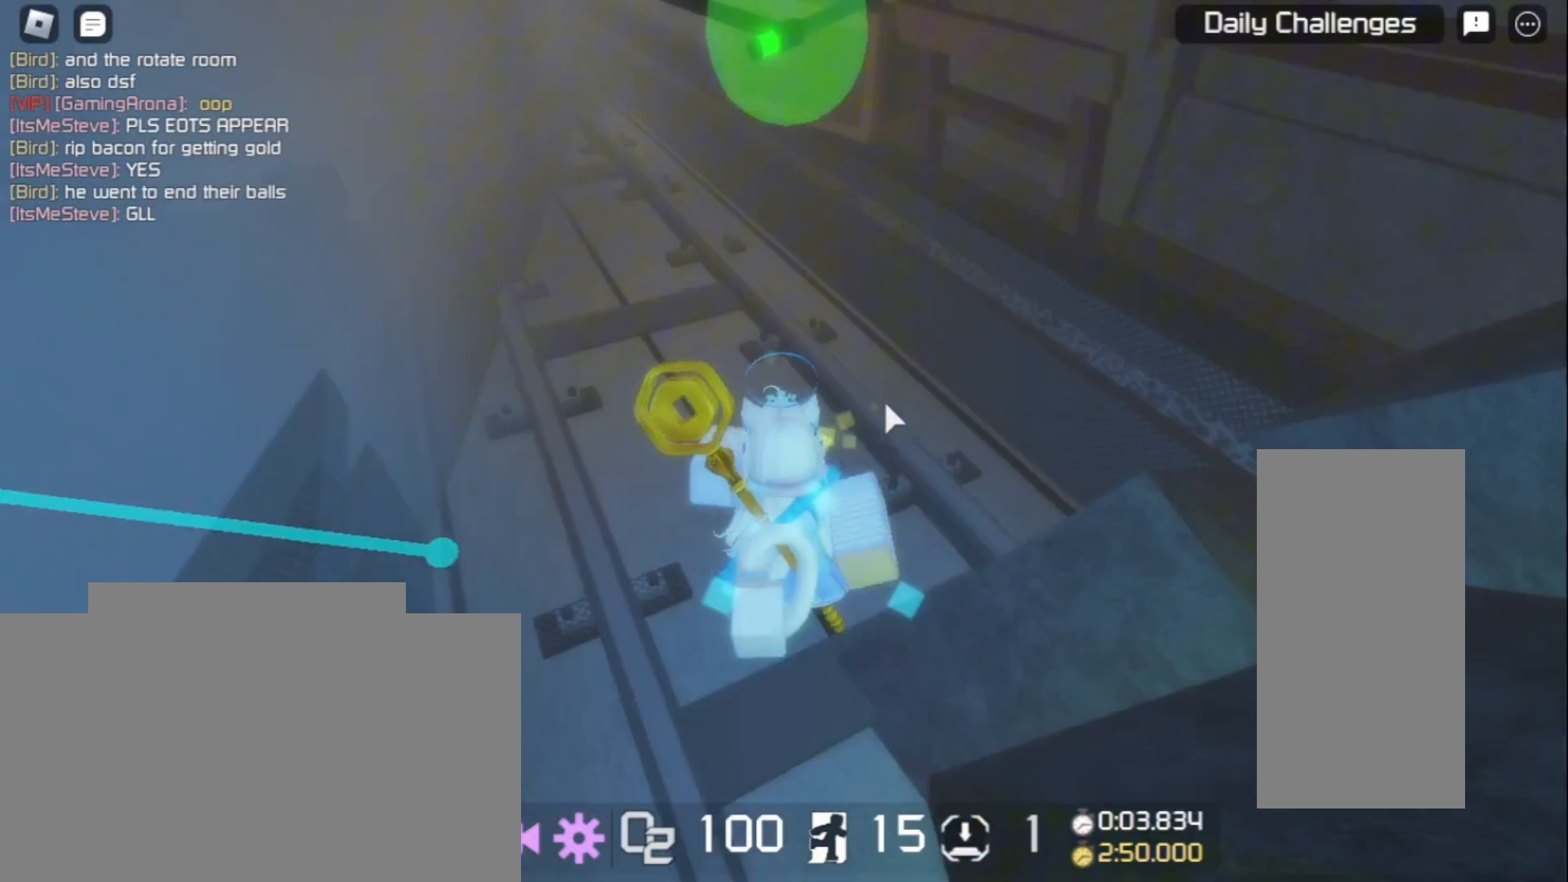
{"keys": [], "mouse": ["right"], "events": [[100, "space", "up"], [400, "w", "up"]]}
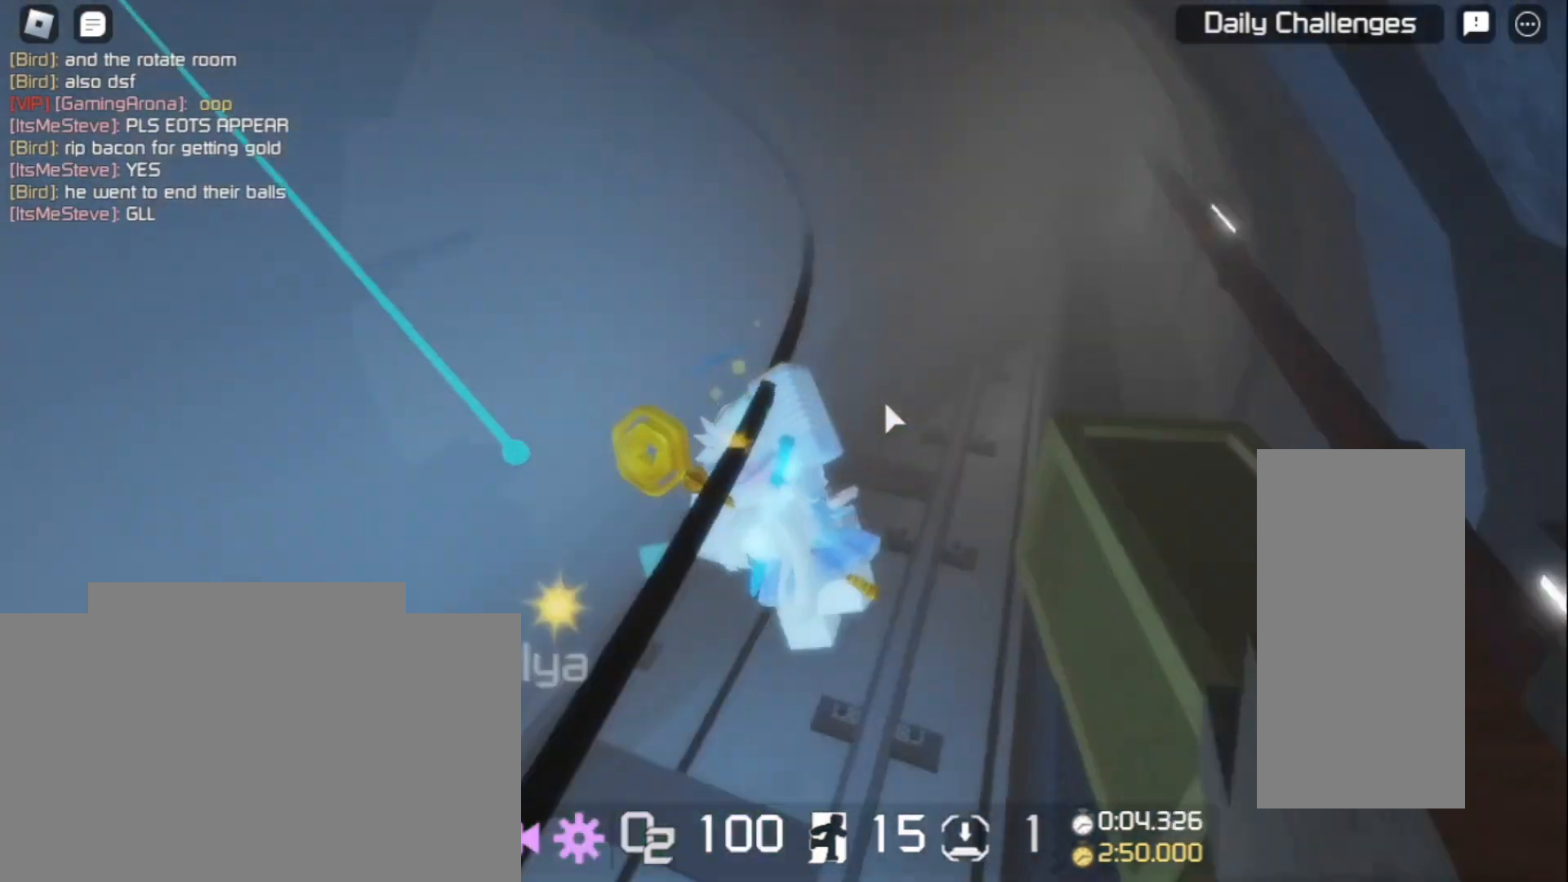
{"keys": [], "mouse": []}
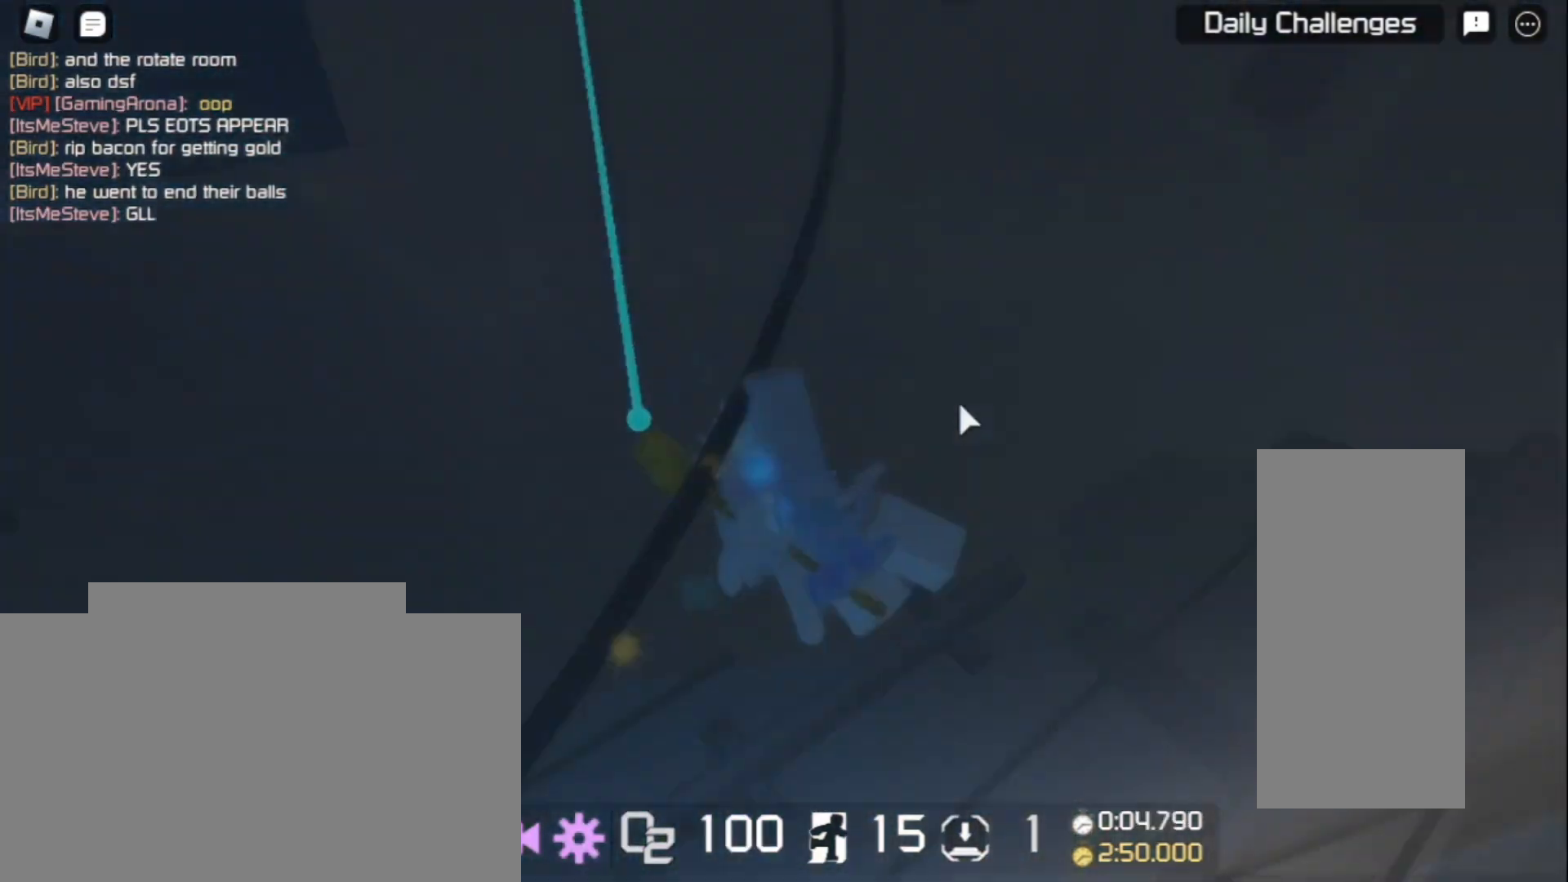
{"keys": [], "mouse": [], "events": []}
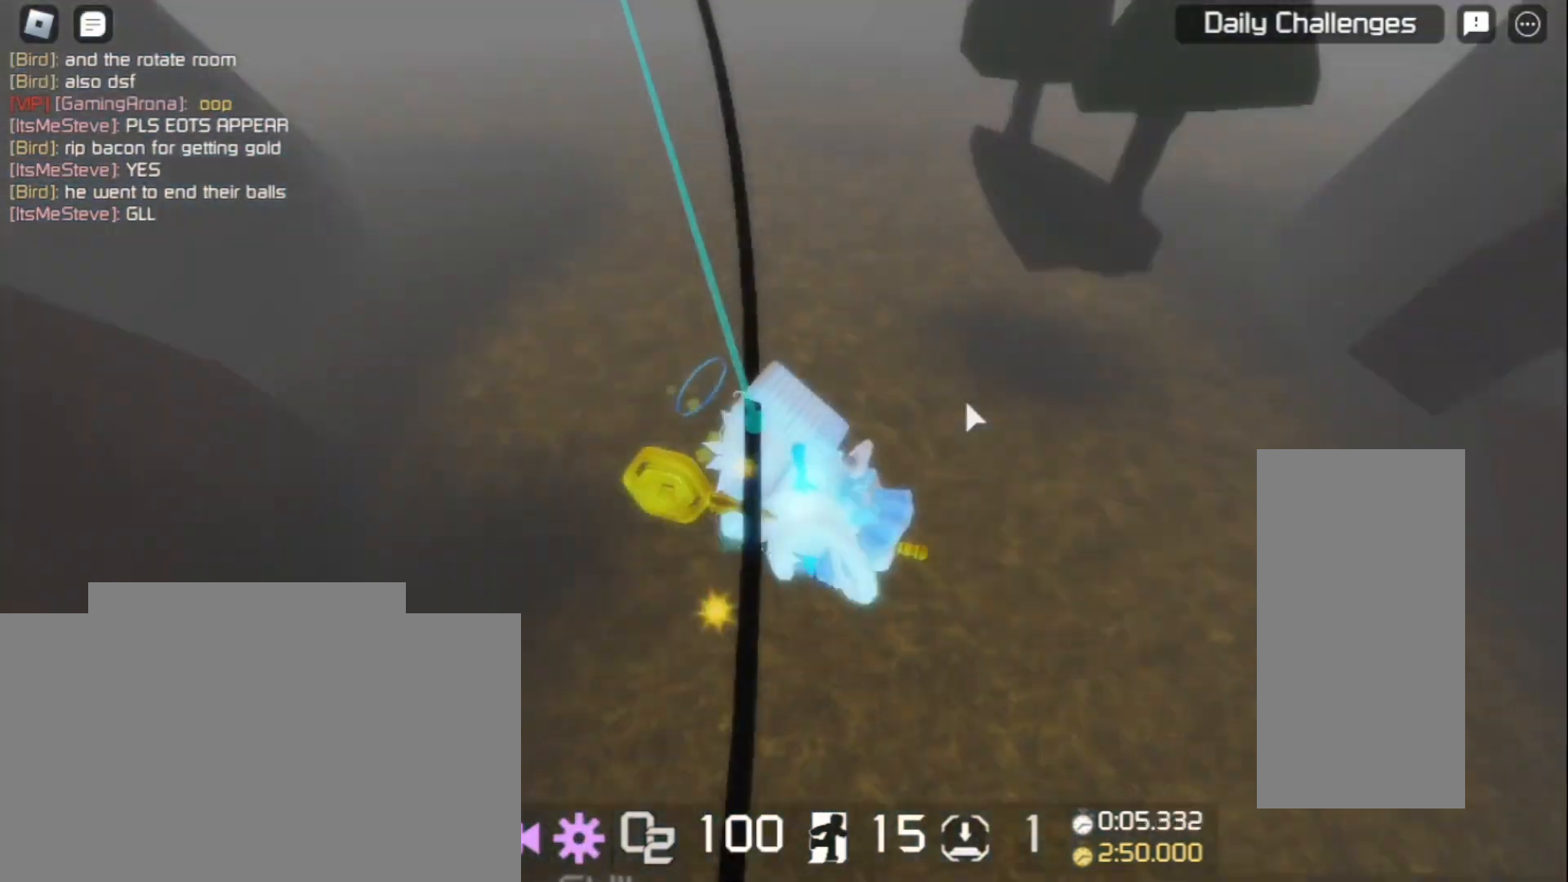
{"keys": [], "mouse": [], "events": []}
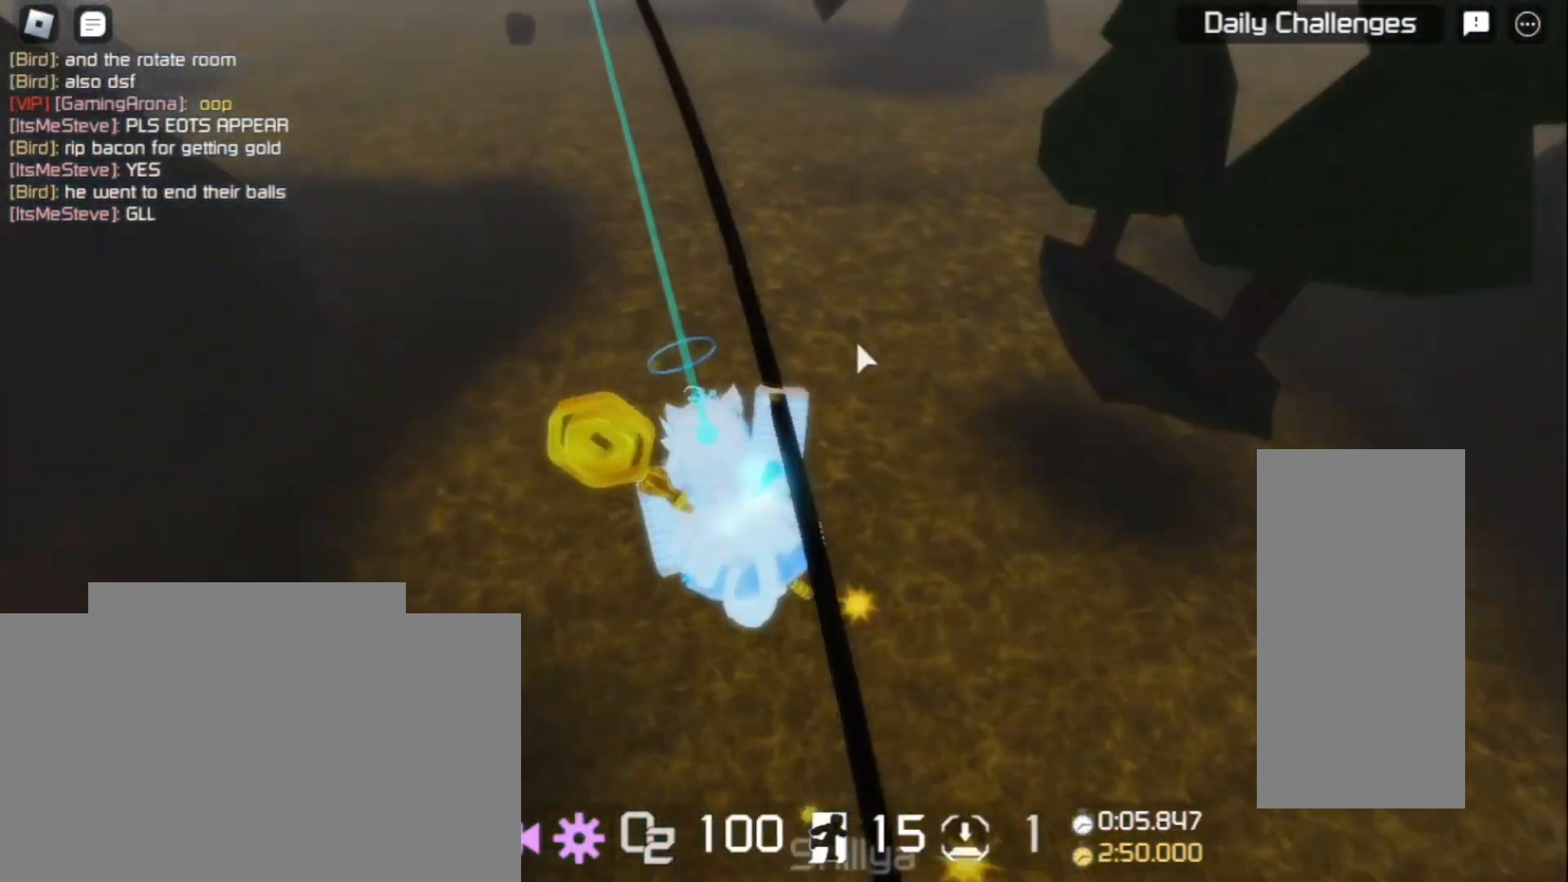
{"keys": [], "mouse": [], "events": []}
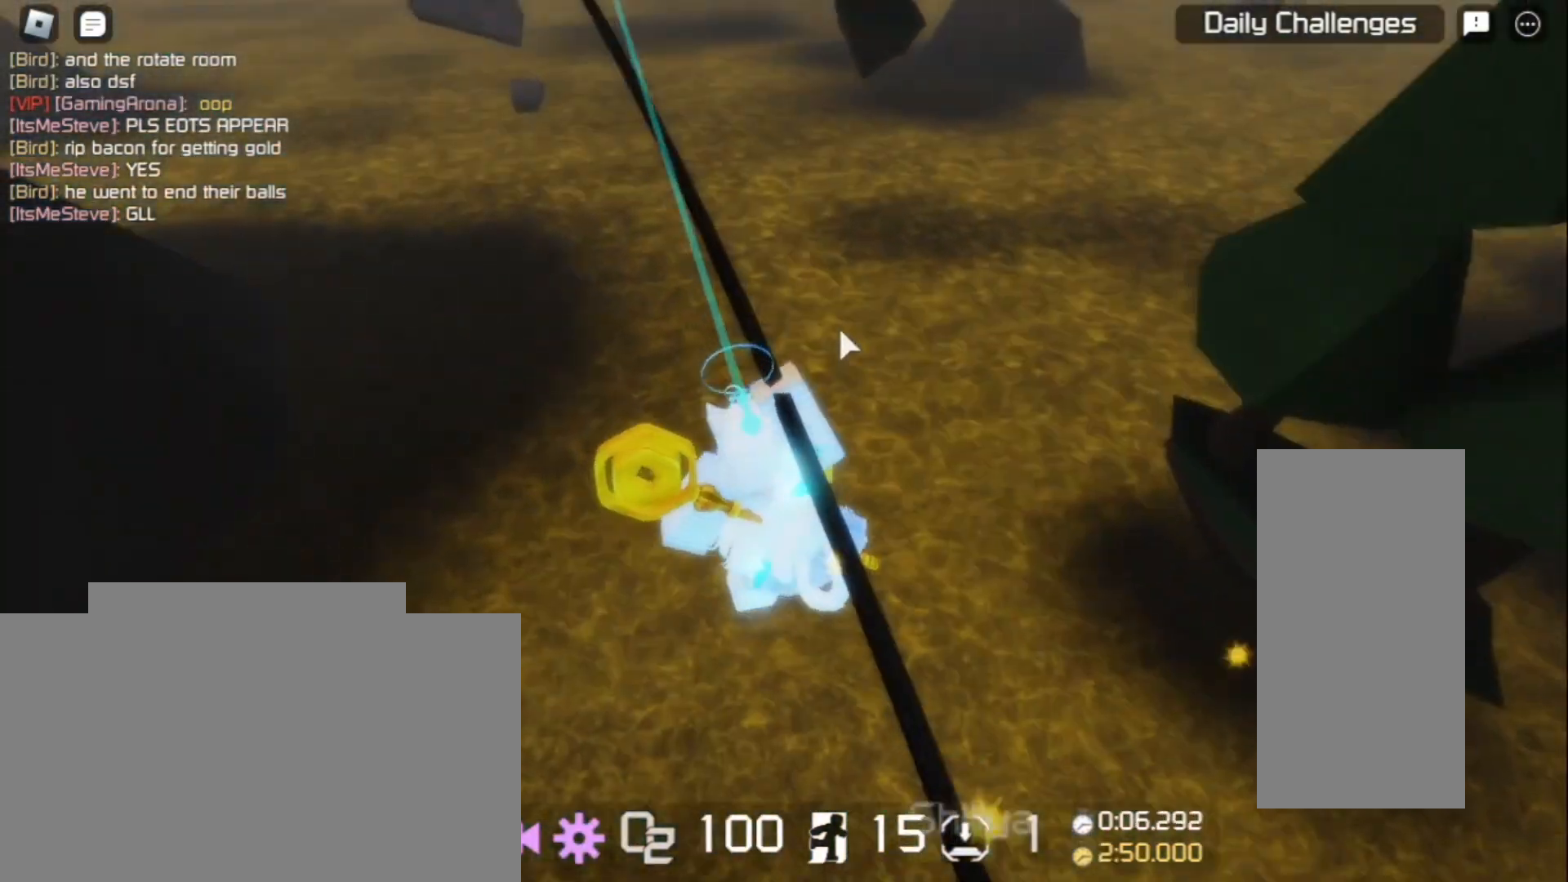
{"keys": [], "mouse": ["right"], "events": [[333, "mouse_right", "down"]]}
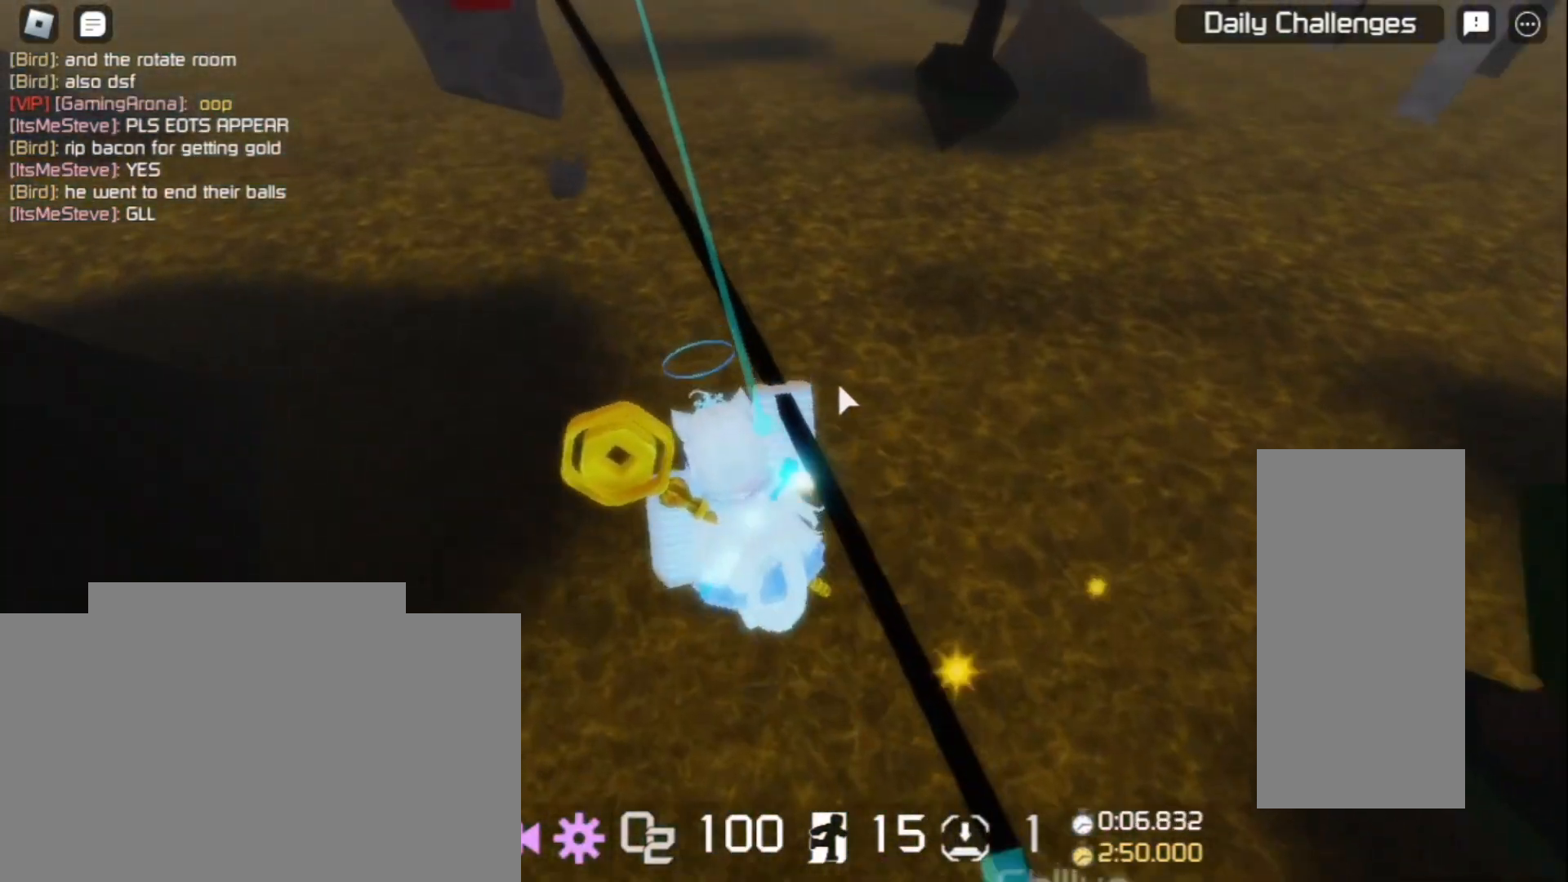
{"keys": [], "mouse": ["right"], "events": []}
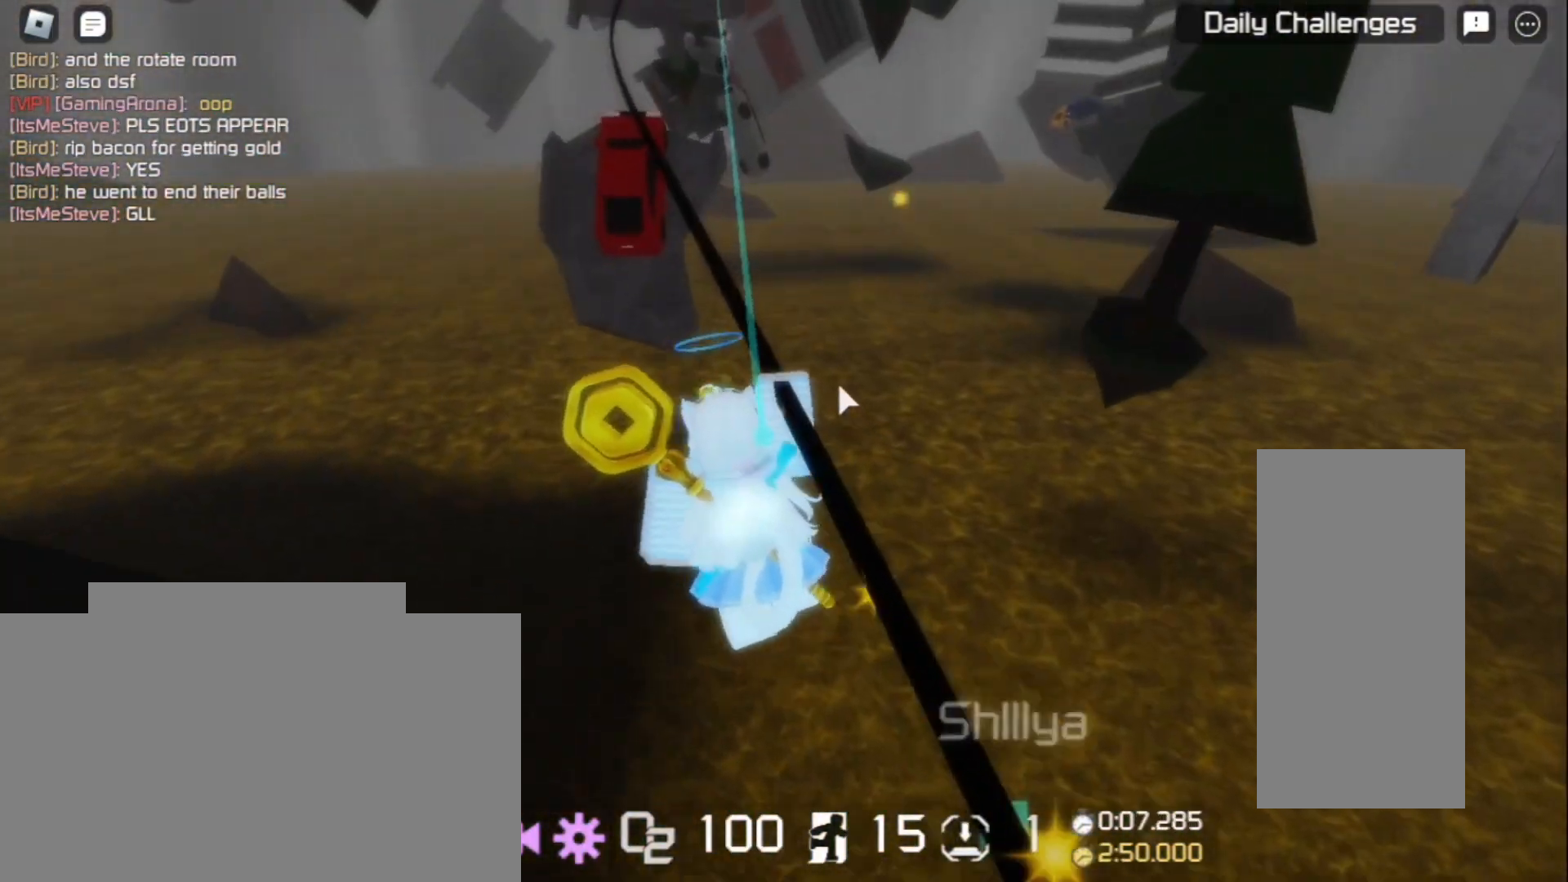
{"keys": [], "mouse": ["right"], "events": []}
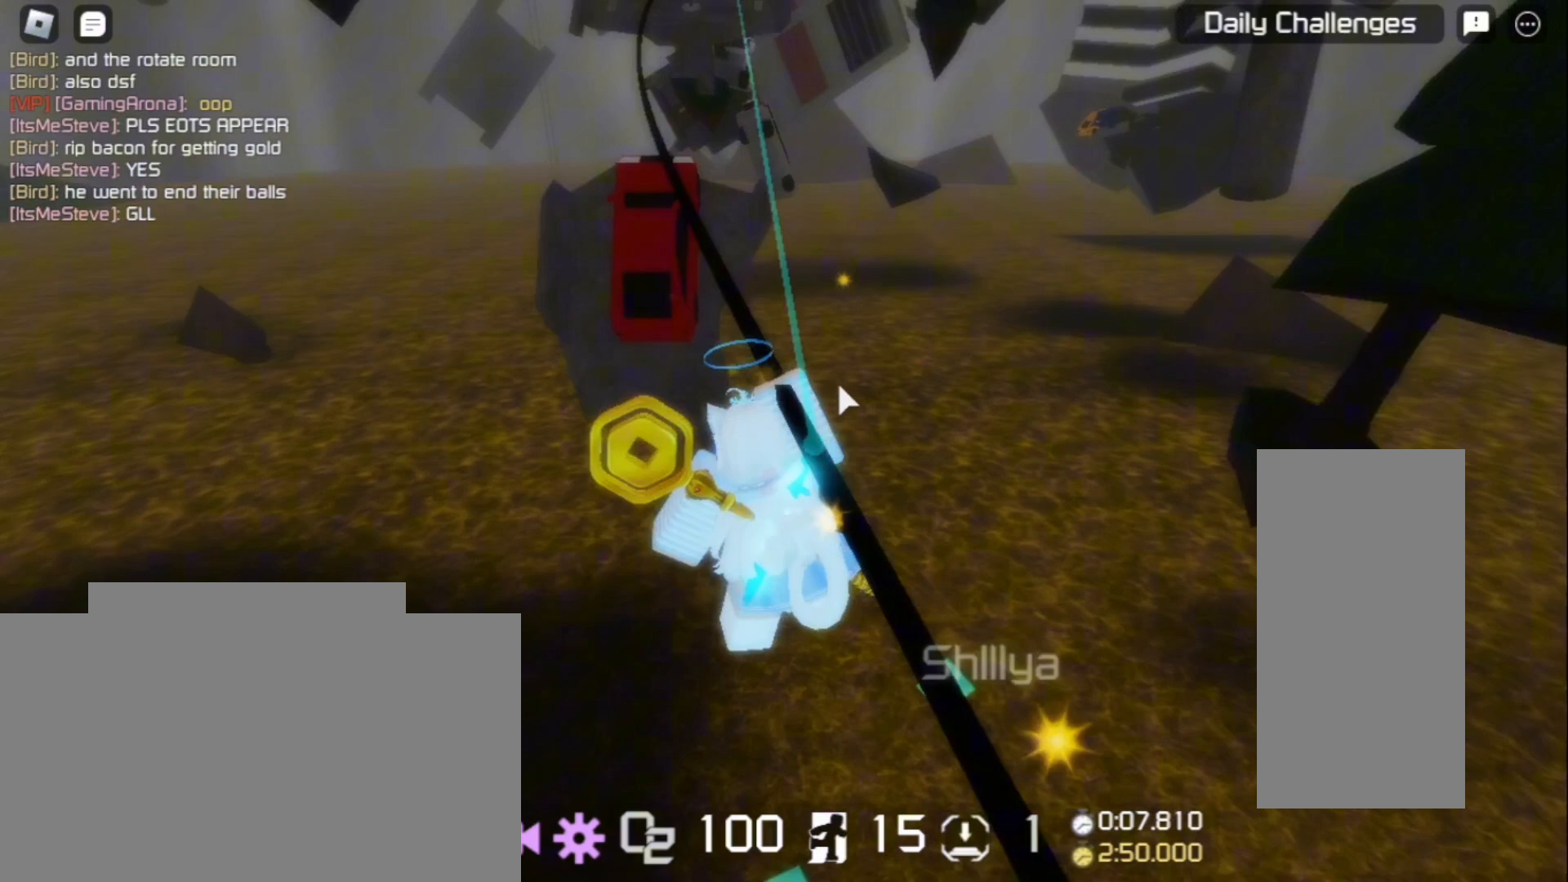
{"keys": [], "mouse": [], "events": [[167, "mouse_right", "up"]]}
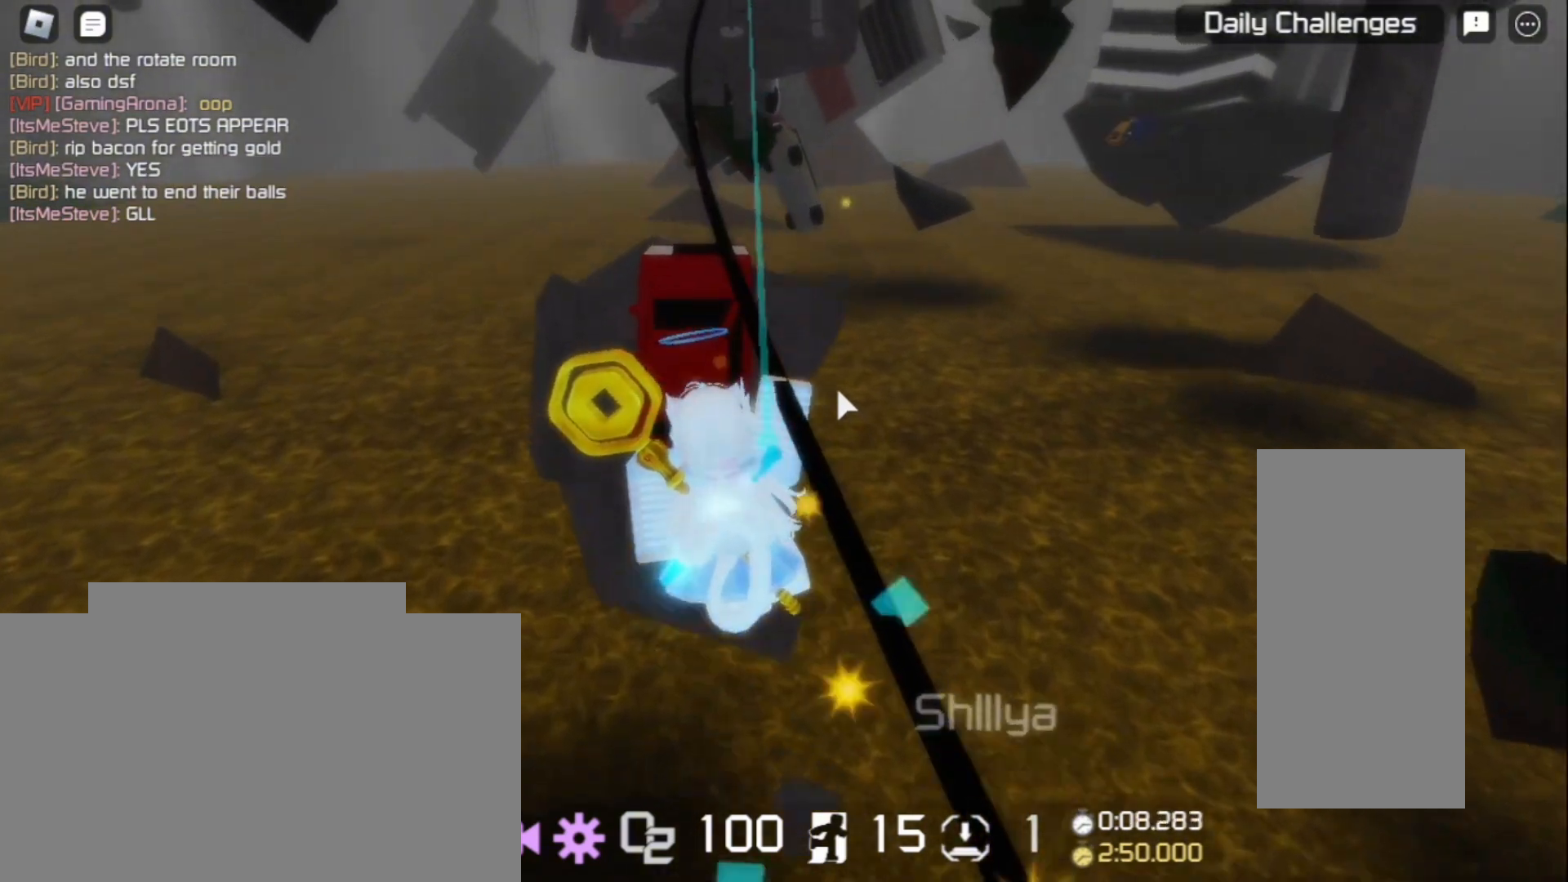
{"keys": [], "mouse": [], "events": []}
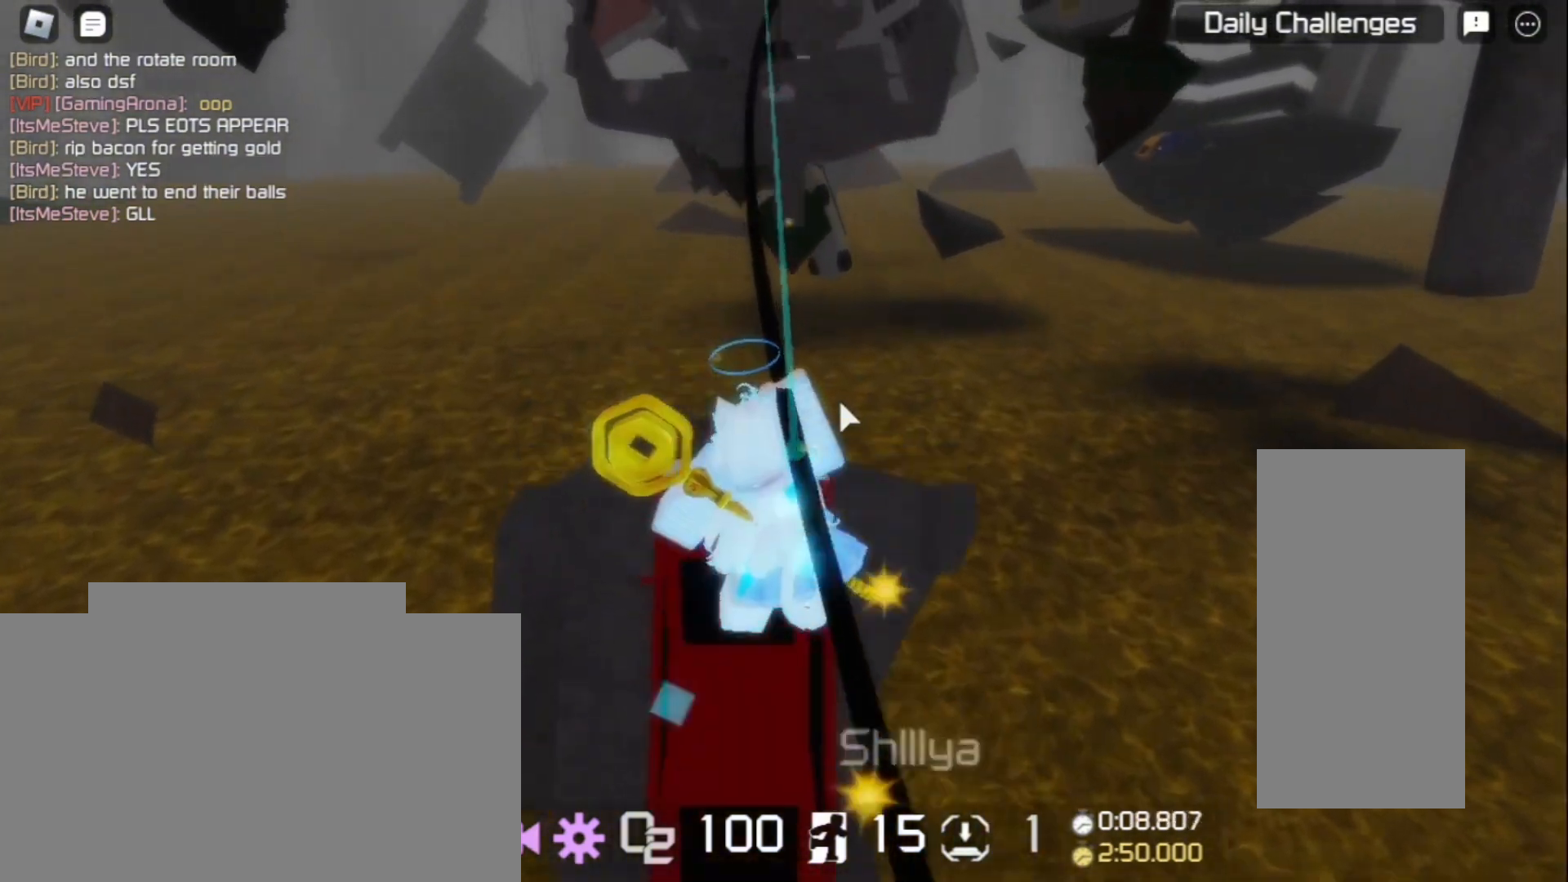
{"keys": ["w"], "mouse": ["right"], "events": [[300, "mouse_right", "down"], [400, "w", "down"]]}
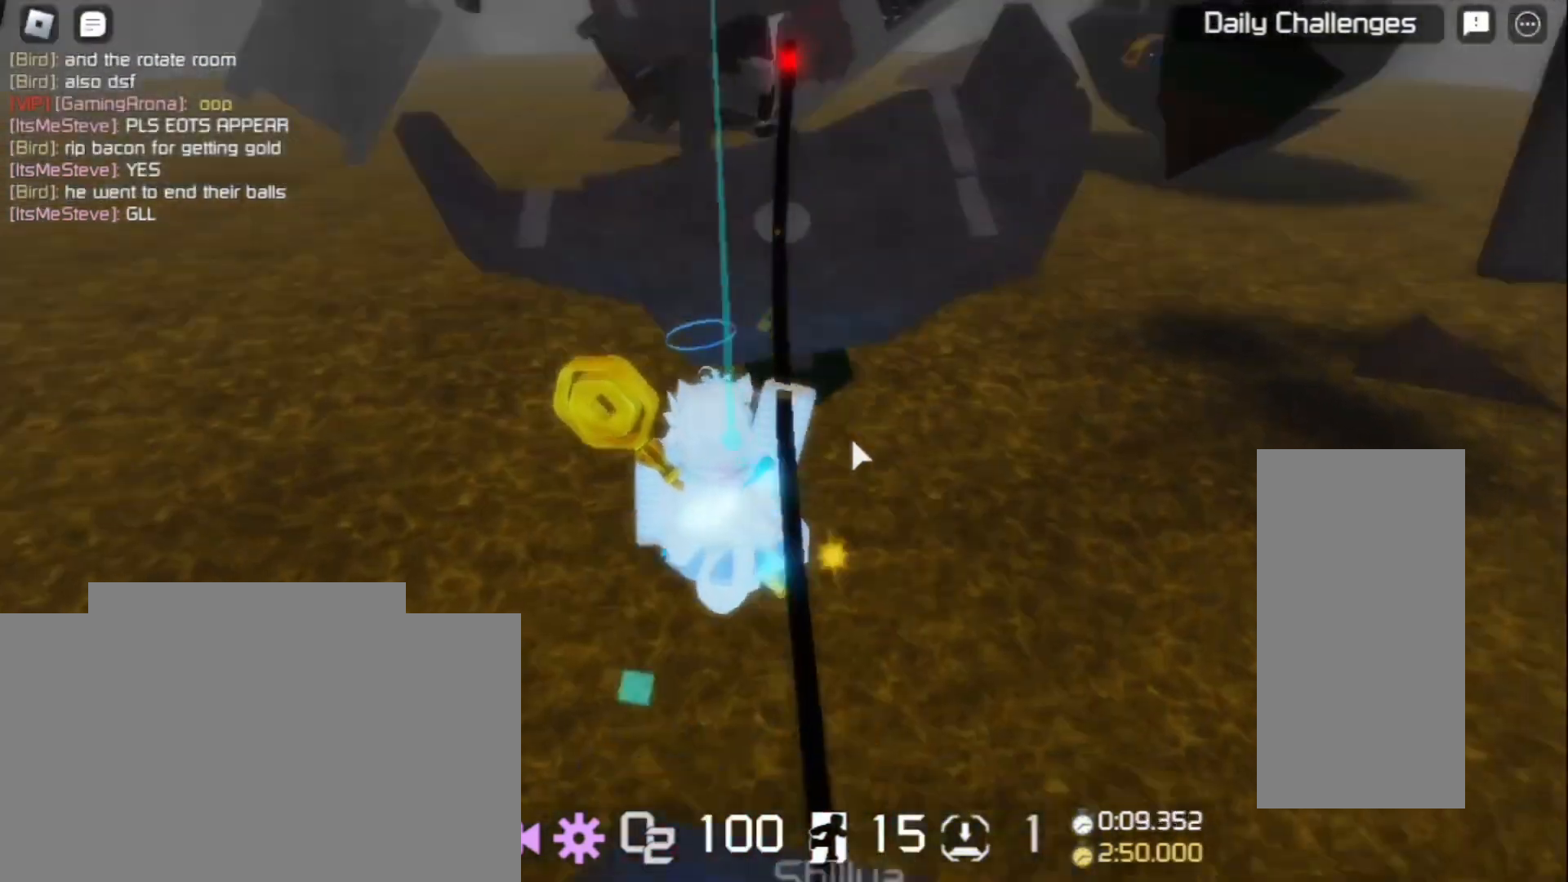
{"keys": ["w"], "mouse": ["right"], "events": []}
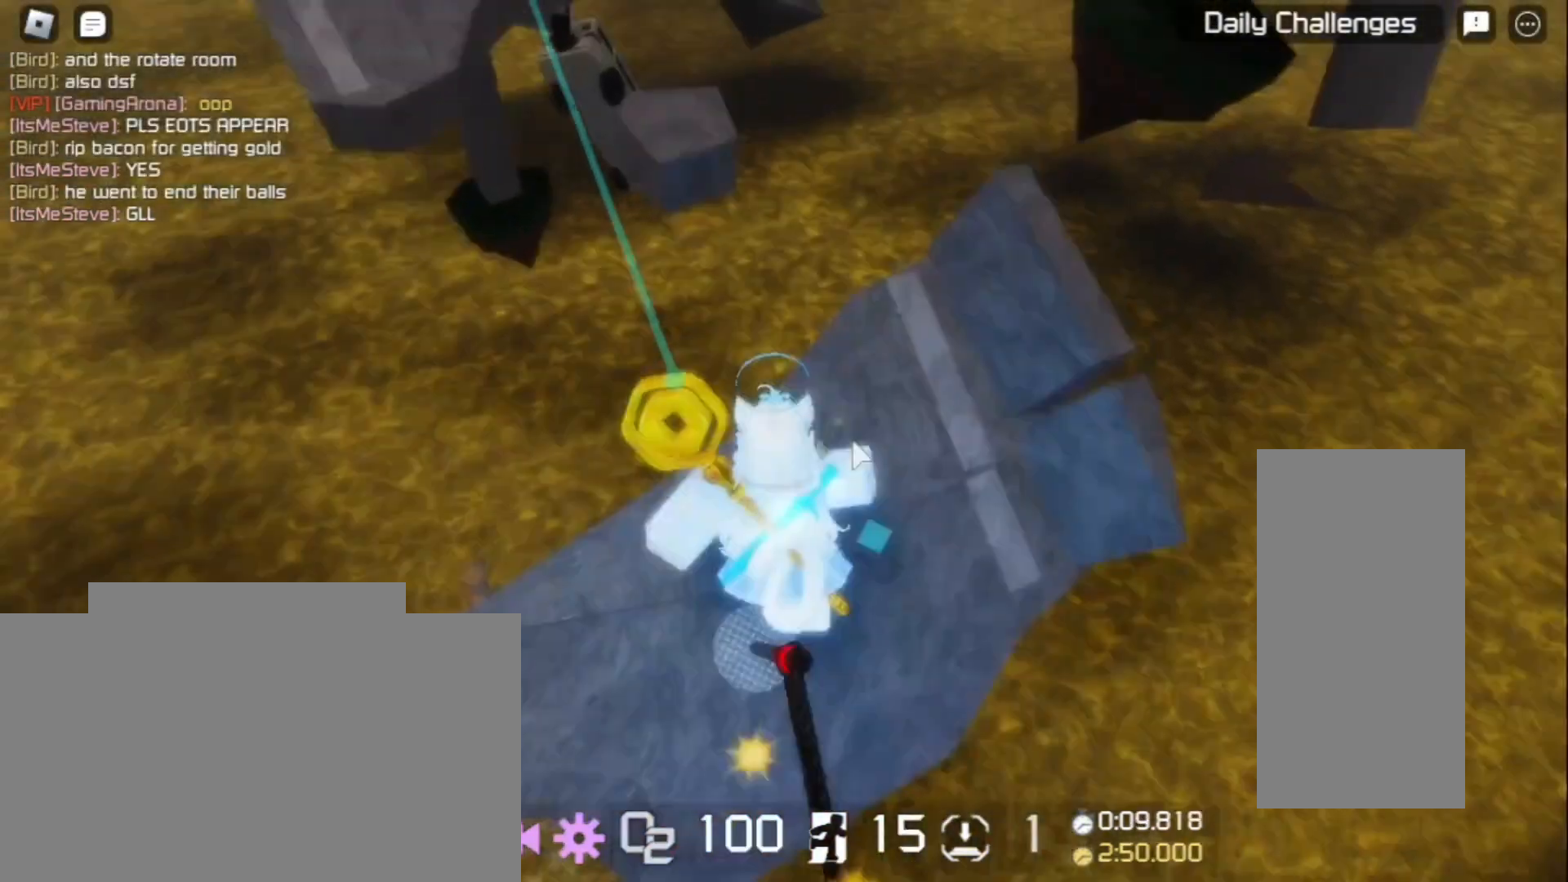
{"keys": ["w"], "mouse": ["right"], "events": [[133, "space", "down"], [300, "space", "up"]]}
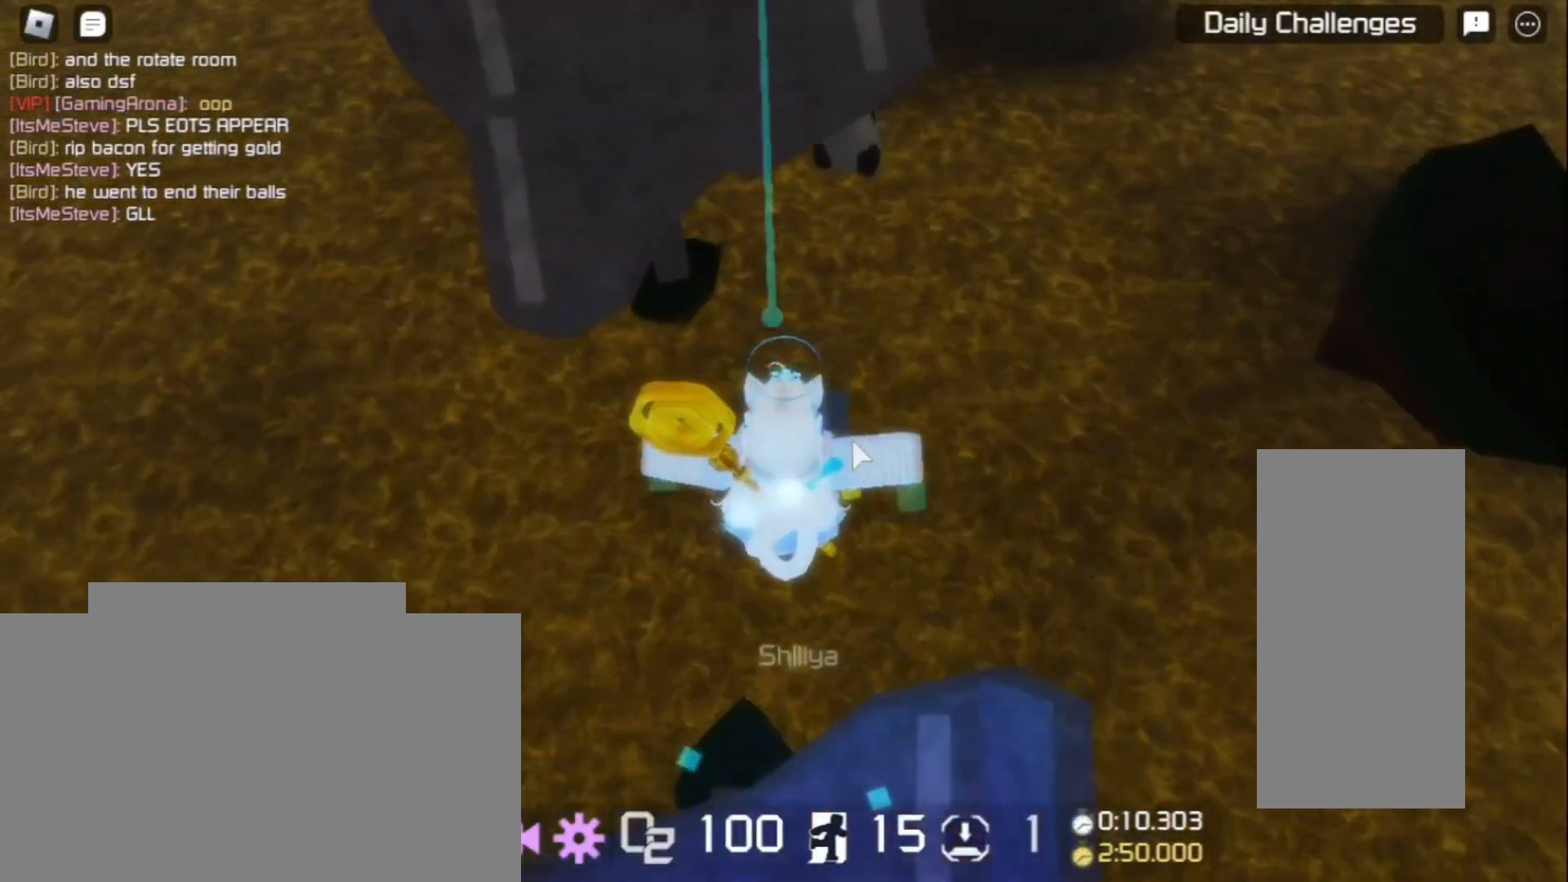
{"keys": ["w"], "mouse": ["right"], "events": [[267, "space", "down"], [400, "space", "up"]]}
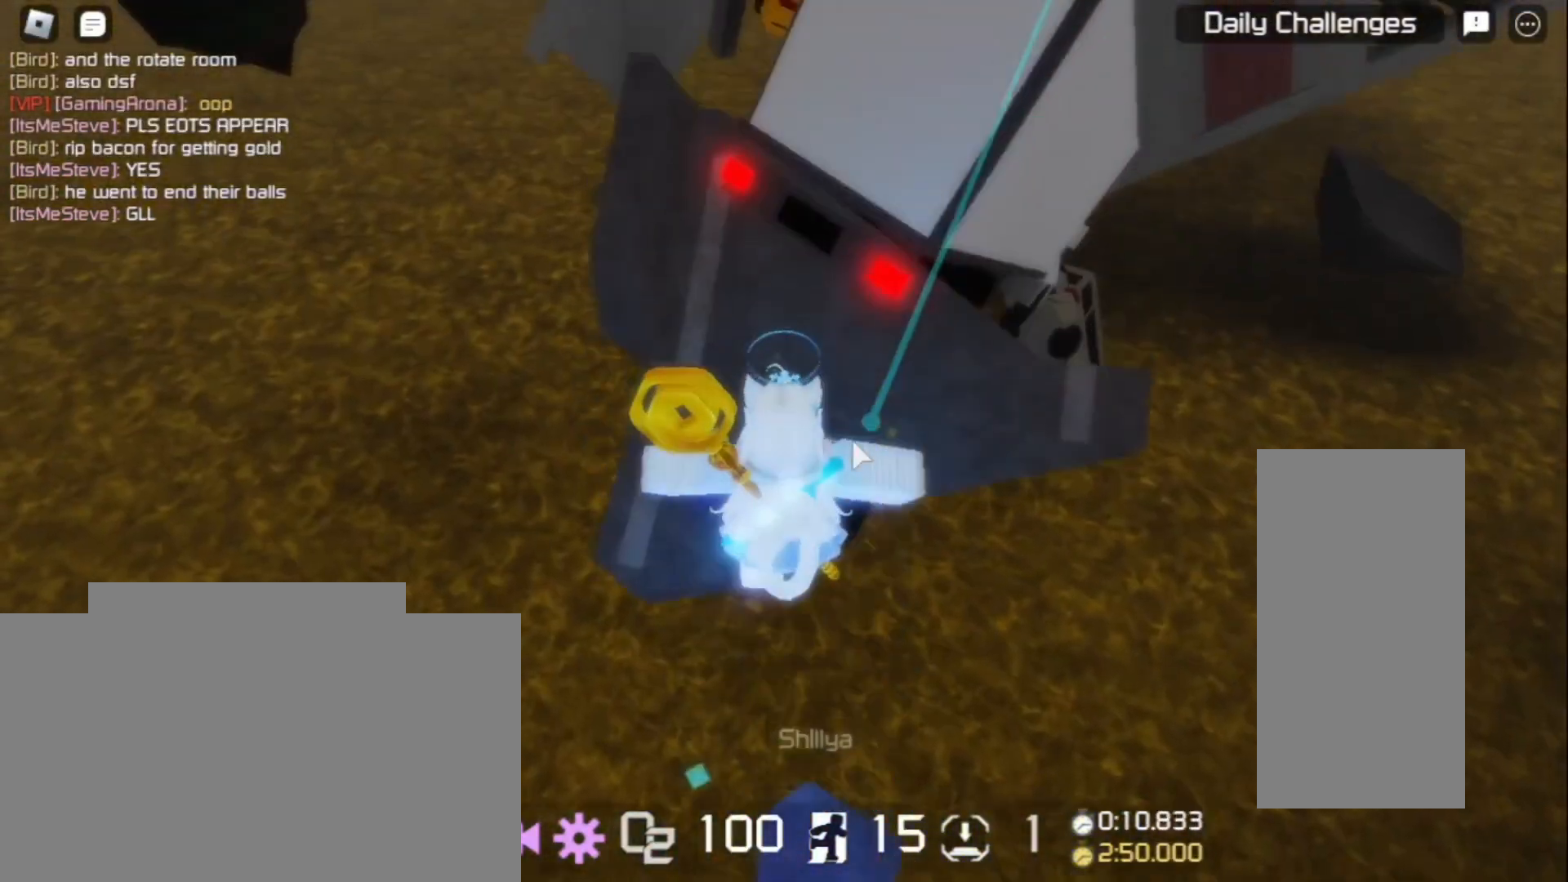
{"keys": ["w"], "mouse": ["right"], "events": [[233, "space", "down"], [433, "space", "up"]]}
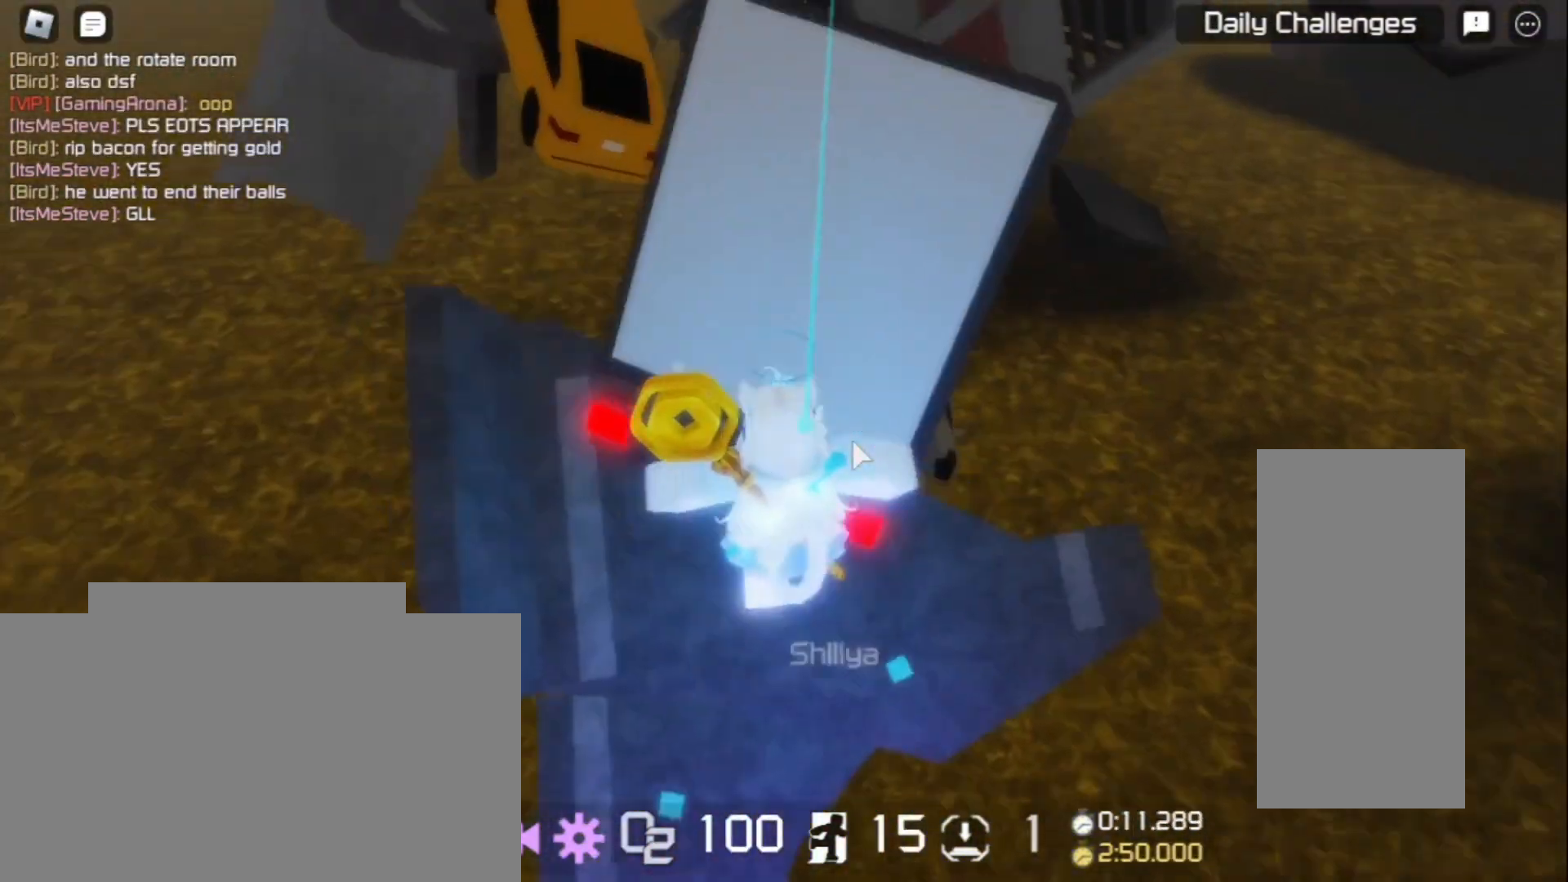
{"keys": ["space", "w"], "mouse": ["right"], "events": [[100, "space", "down"]]}
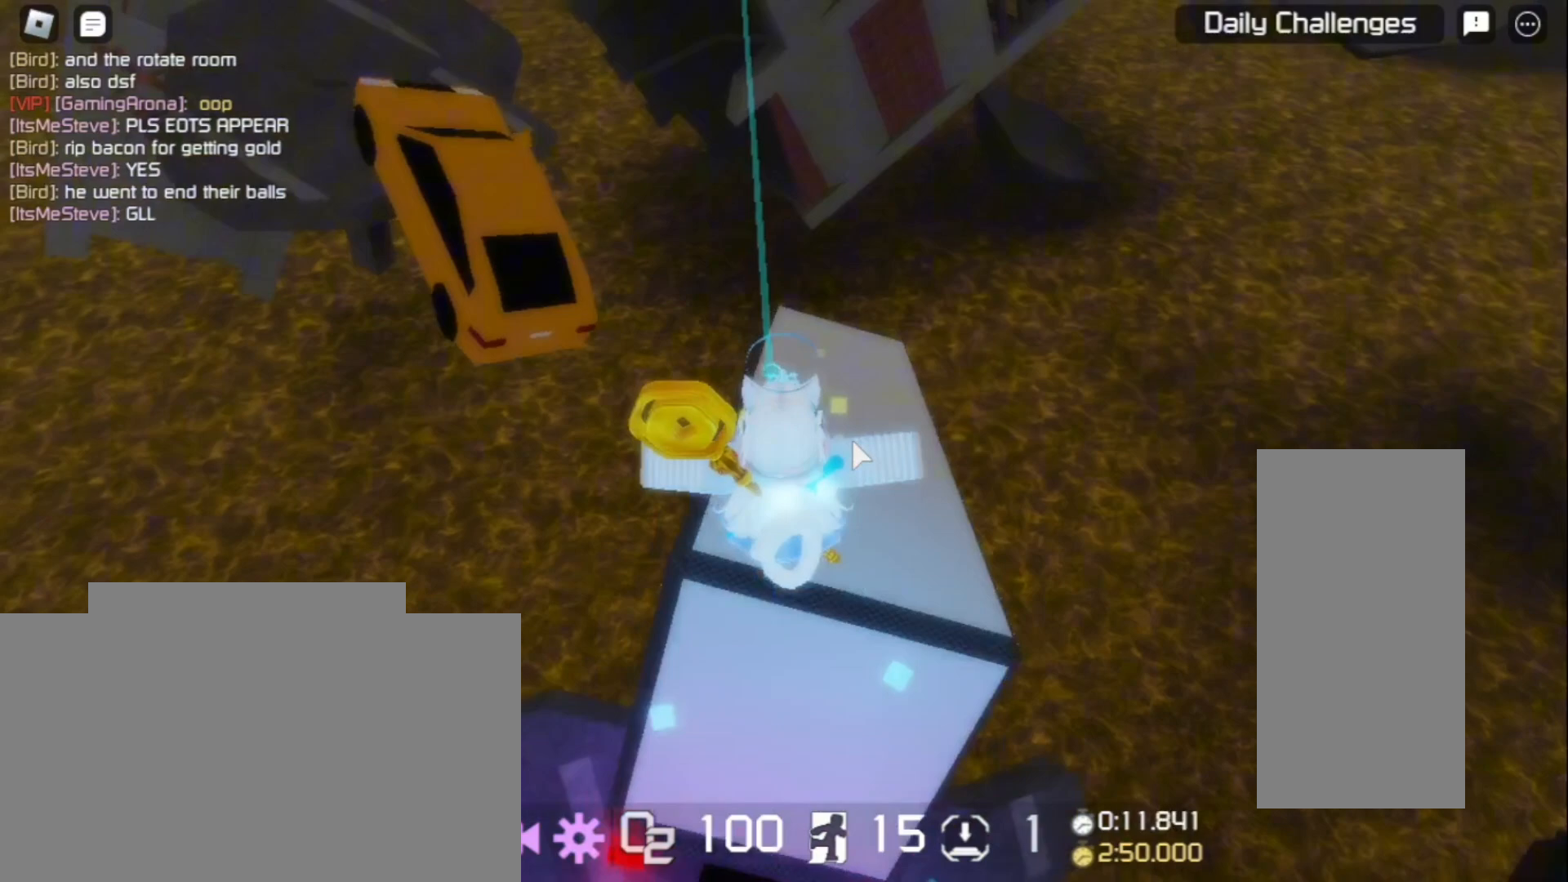
{"keys": ["w"], "mouse": ["right"], "events": [[100, "space", "up"]]}
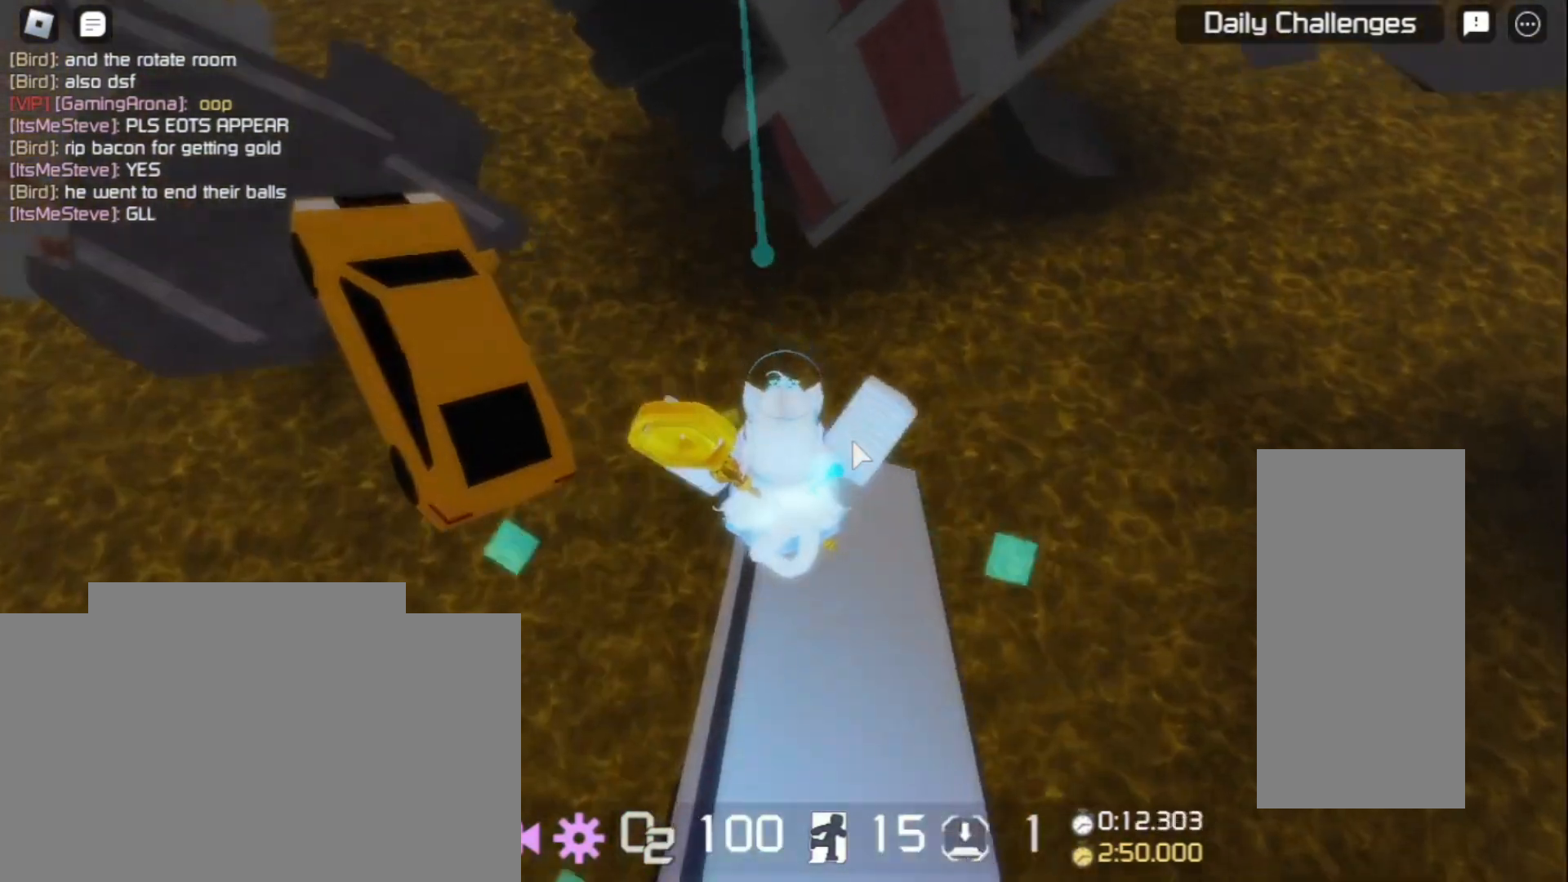
{"keys": ["w"], "mouse": ["right"], "events": [[233, "space", "down"], [367, "space", "up"]]}
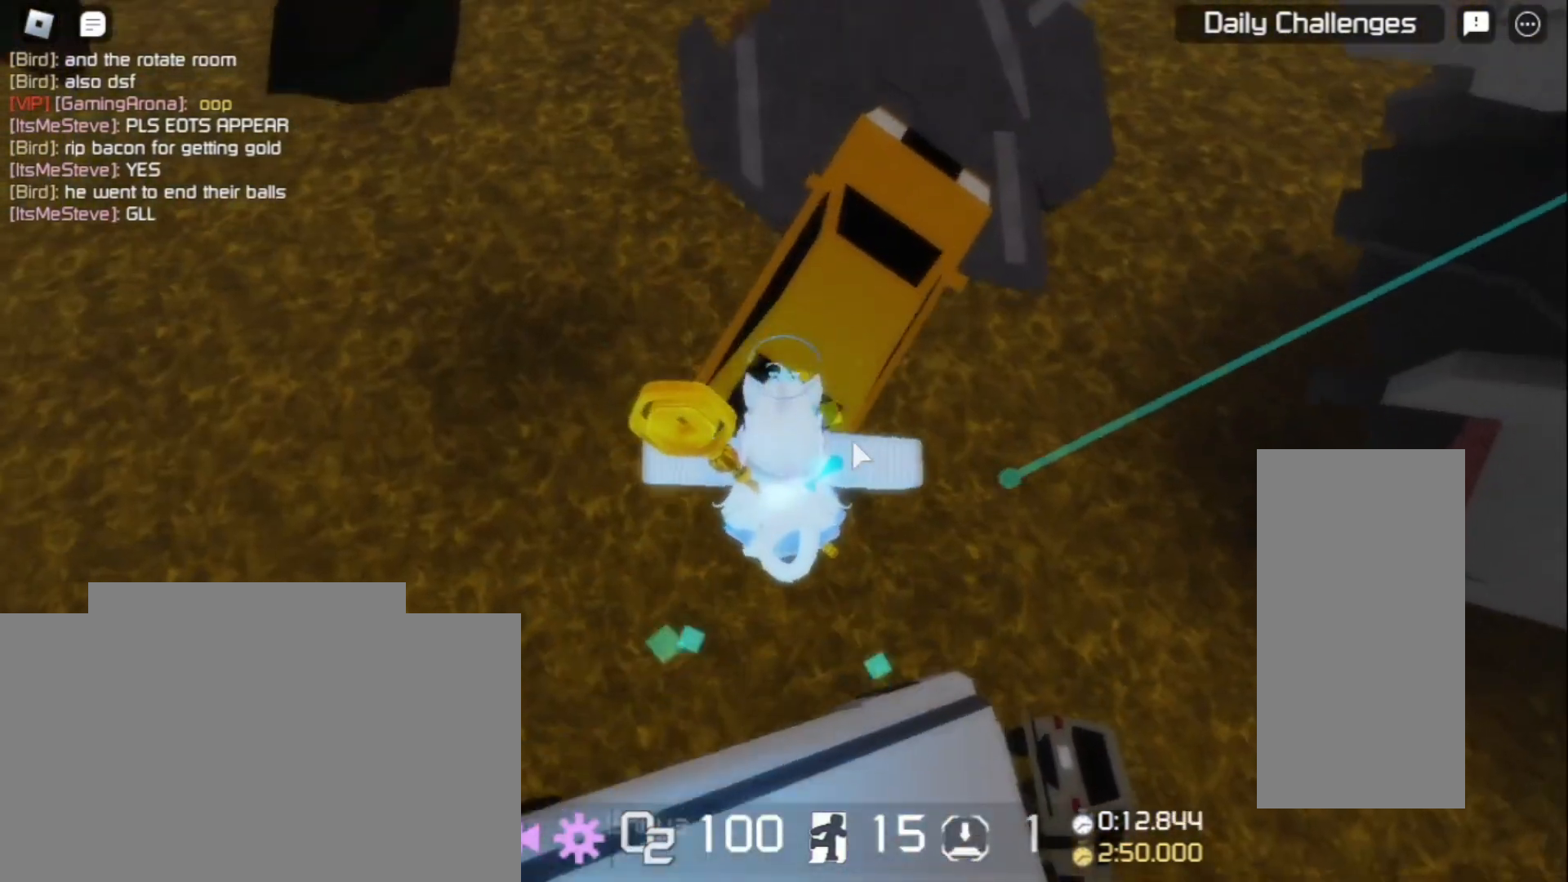
{"keys": ["w"], "mouse": ["right"], "events": [[233, "space", "down"], [433, "space", "up"]]}